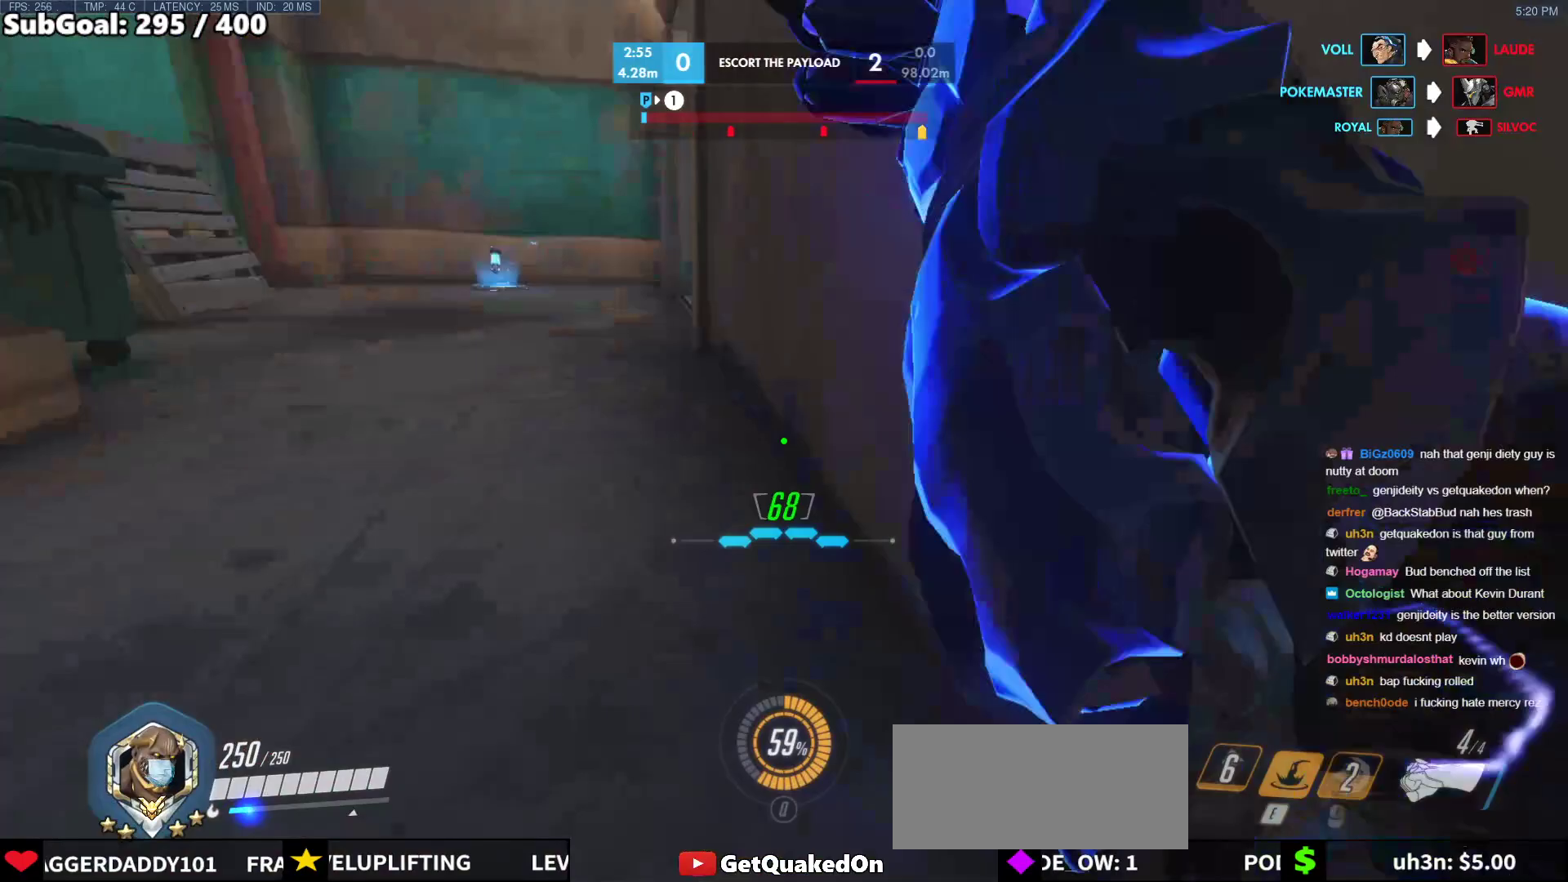
Gameplay with keyboard and mouse; each line is a JSON object with the keys and mouse buttons held at the frame after it. "events" lists presses ("down") and releases ("up") of "a", "ctrl", "d", "e", "f", "melee", "q", "r", "s", "shift", "space", "w", "mouse_left" and "mouse_right" between this image and that frame as [ms after this image, input, new state], when the widget could be followed in between. "mouse_left", "mouse_right" = the "left", "right" buttons of the "mouse" list. No other keys are recorded. Mouse movement is not recorded. Key names are as the overlay labels them; some are game actions (e.g. jump) rather than physical keys.
{"keys": ["w"], "mouse": [], "events": [[150, "r", "down"], [200, "a", "up"], [283, "r", "up"], [283, "space", "down"], [433, "space", "up"]]}
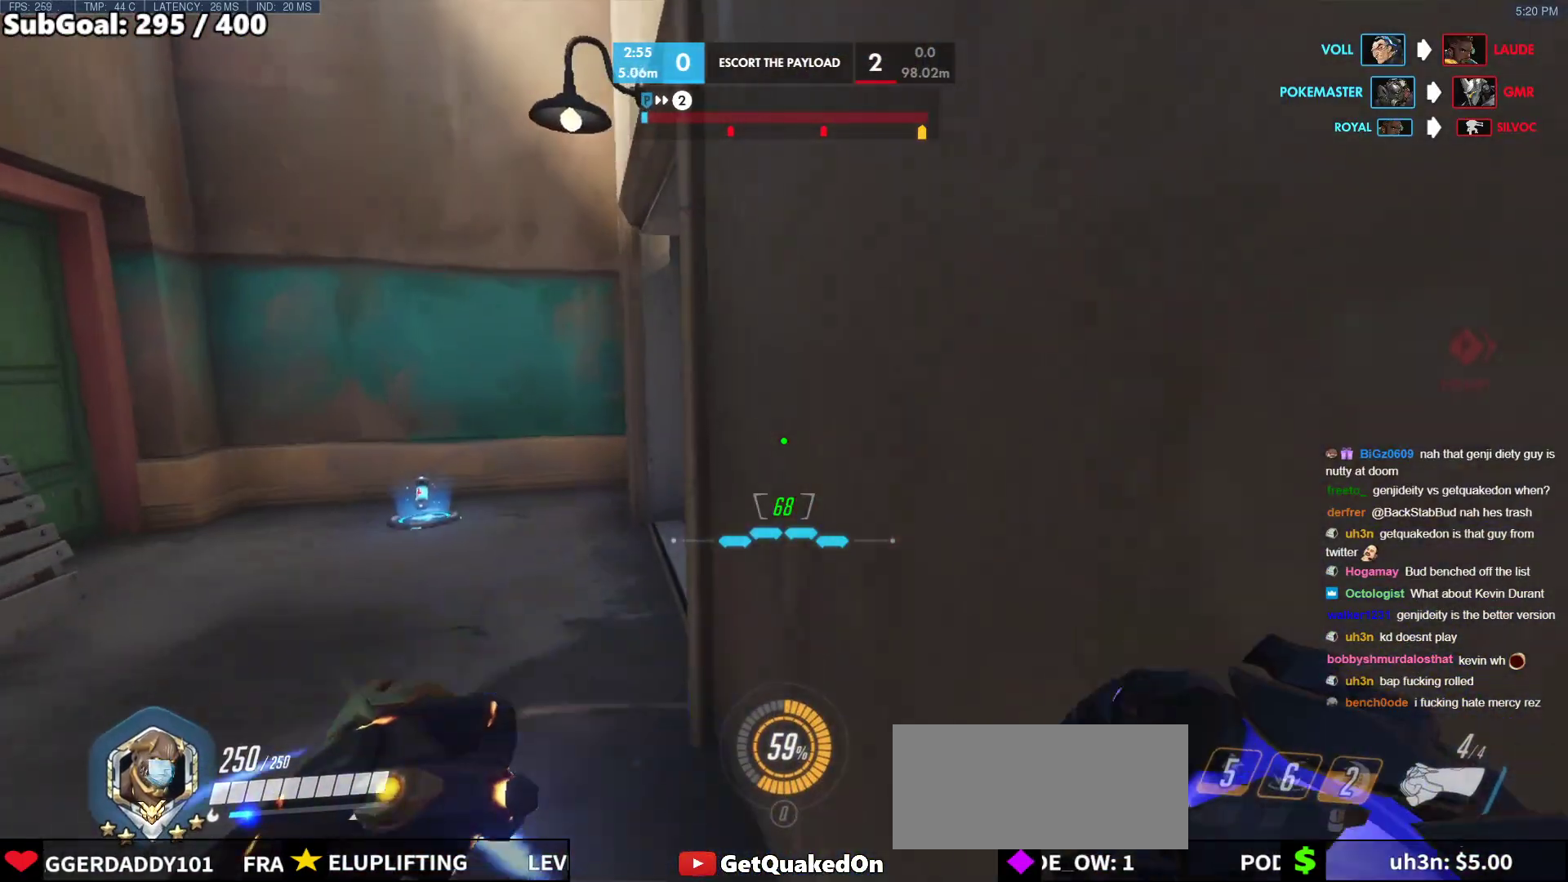
{"keys": ["a", "space", "w"], "mouse": [], "events": [[67, "a", "down"], [500, "space", "down"]]}
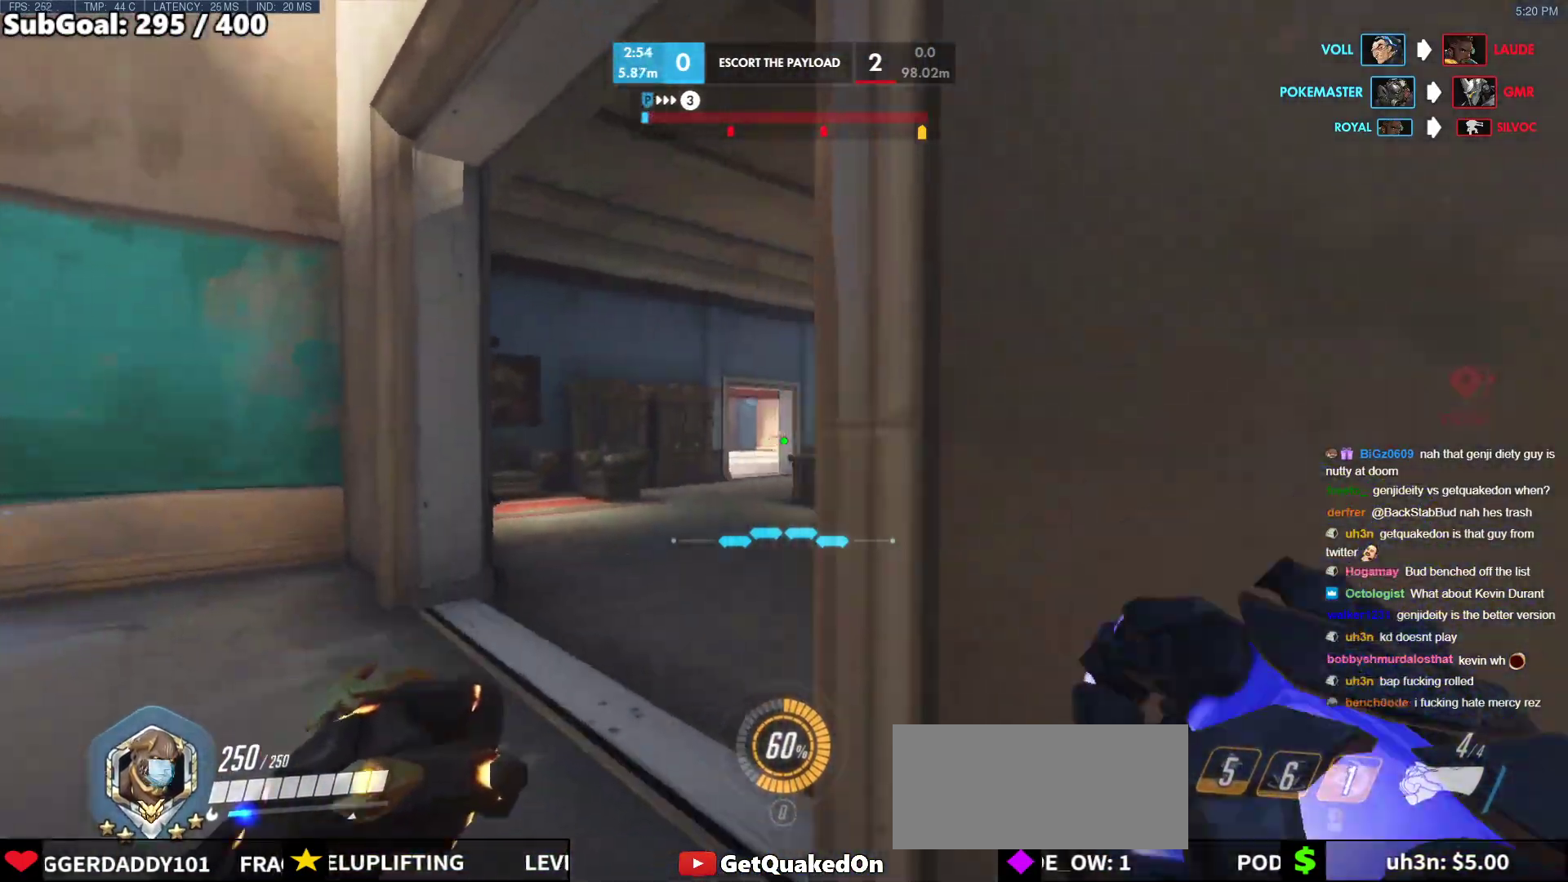
{"keys": ["w"], "mouse": [], "events": [[133, "space", "up"], [233, "a", "up"]]}
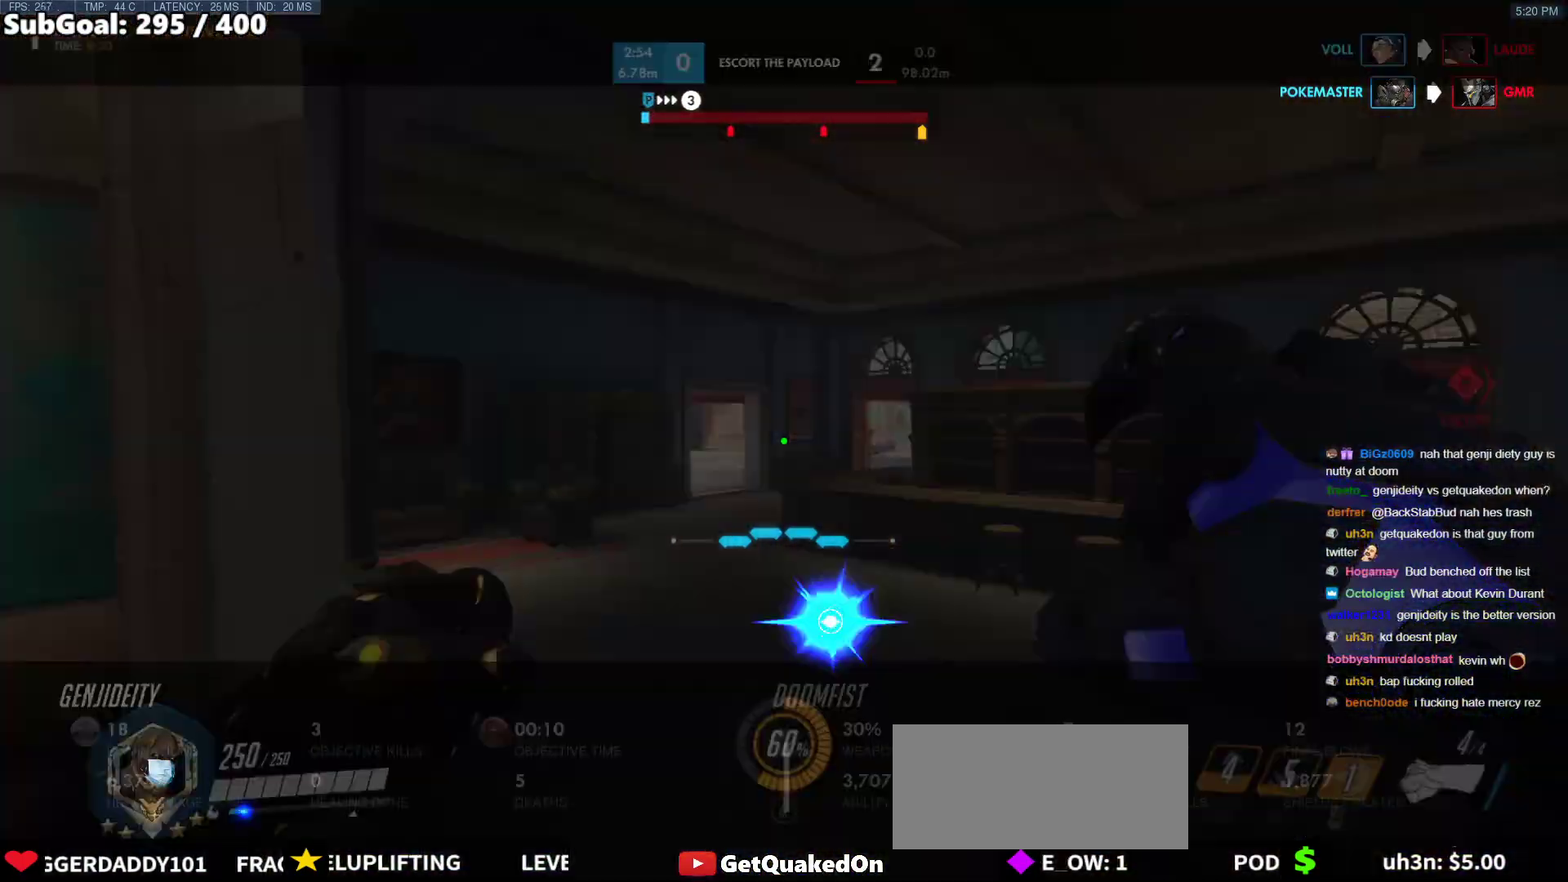
{"keys": ["w"], "mouse": [], "events": [[100, "r", "down"], [200, "r", "up"], [333, "space", "down"], [483, "space", "up"]]}
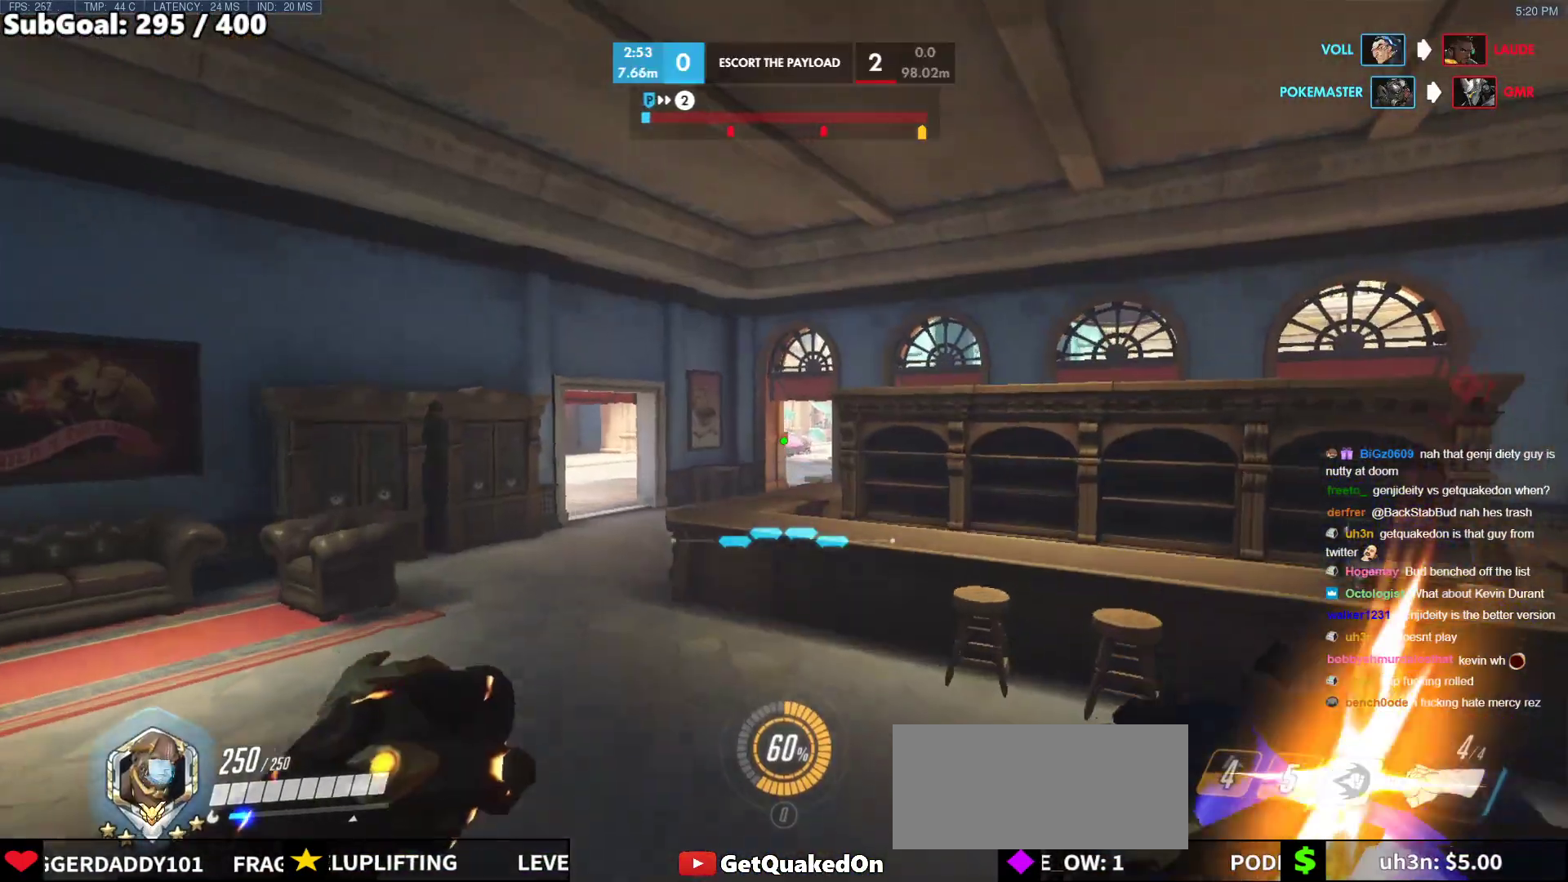
{"keys": ["w"], "mouse": [], "events": [[350, "d", "down"], [450, "d", "up"]]}
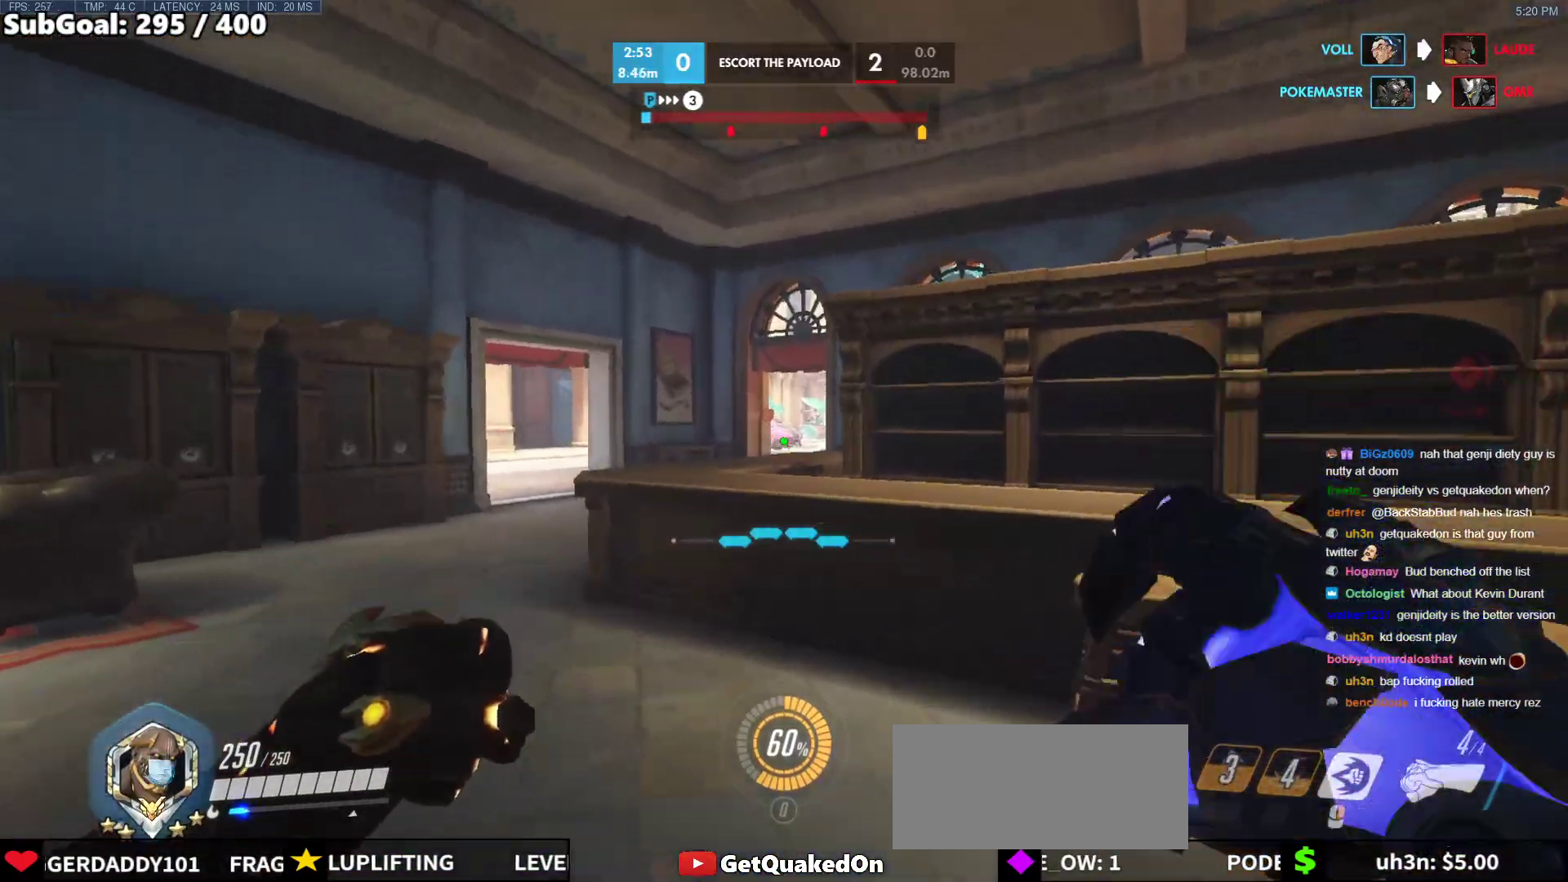
{"keys": ["w"], "mouse": [], "events": [[317, "space", "down"], [467, "space", "up"]]}
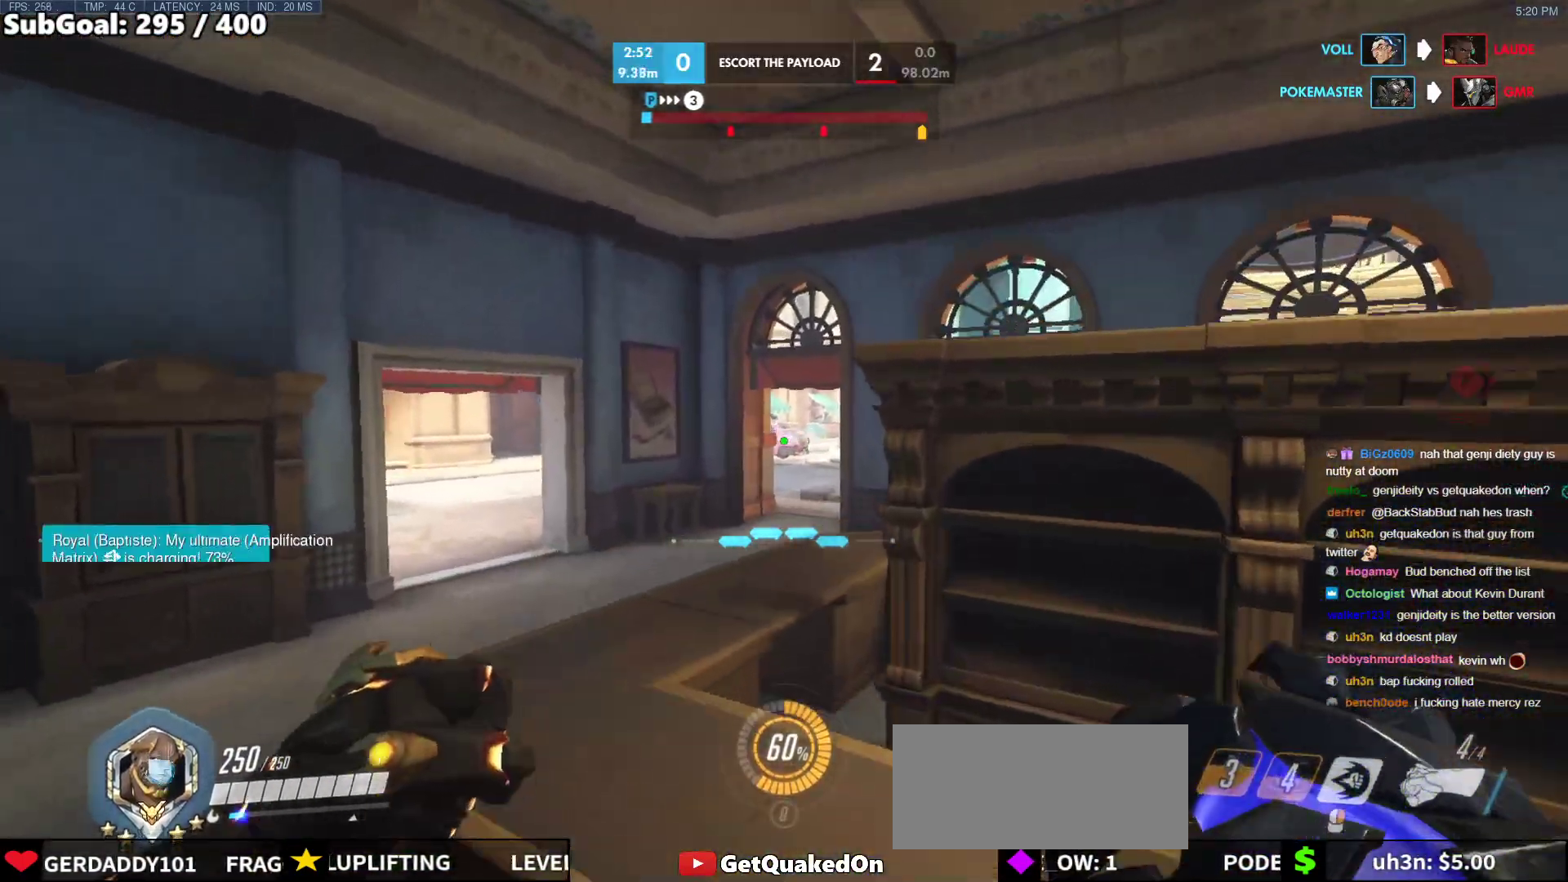
{"keys": ["w"], "mouse": [], "events": []}
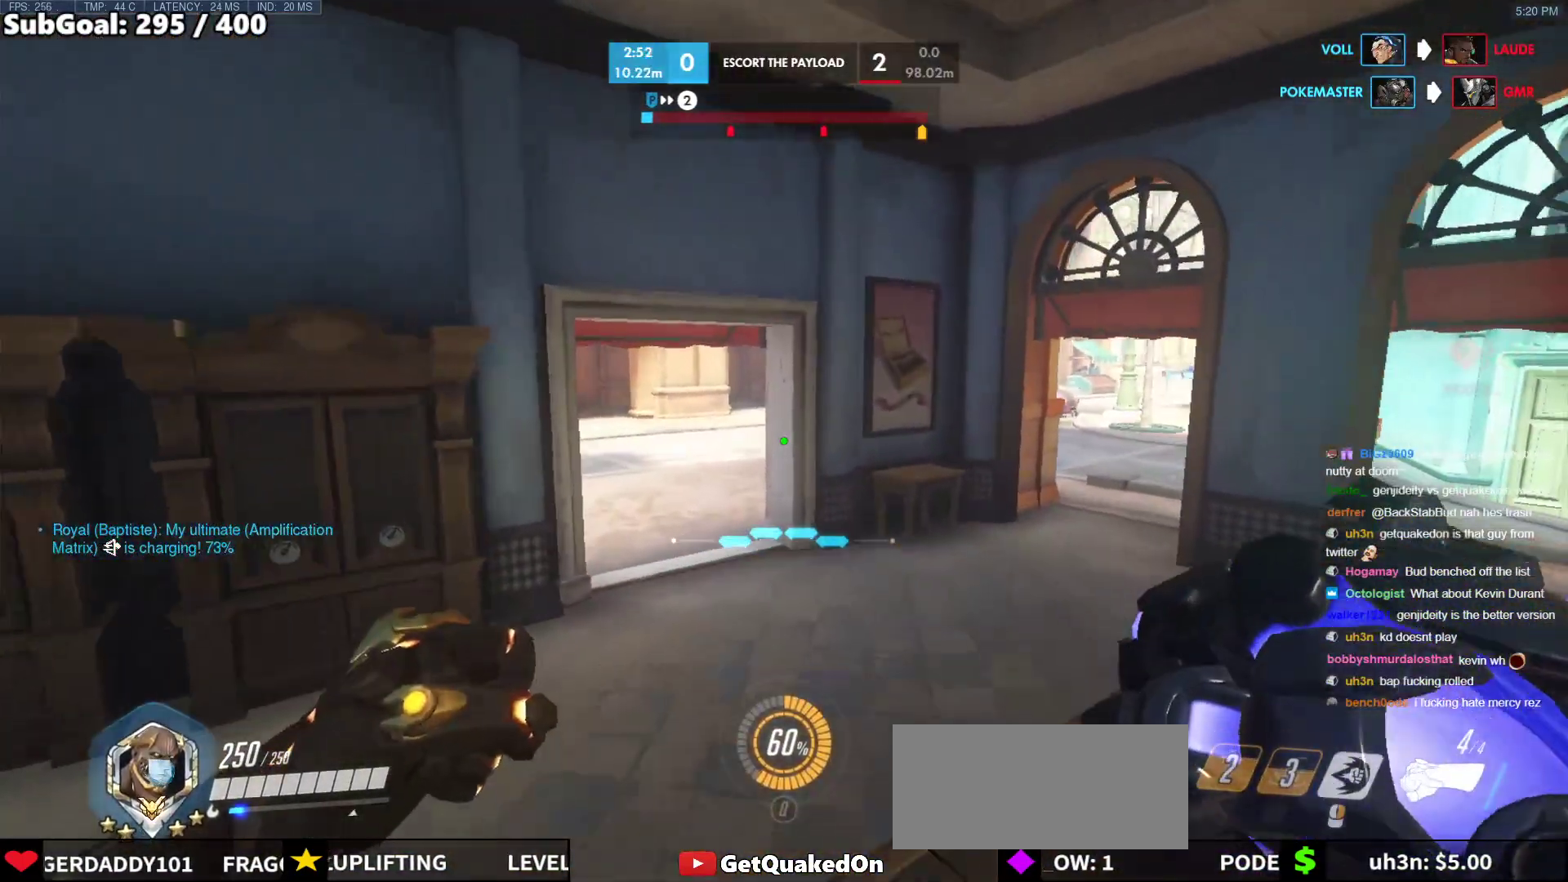
{"keys": ["d"], "mouse": [], "events": [[33, "d", "down"], [400, "w", "up"]]}
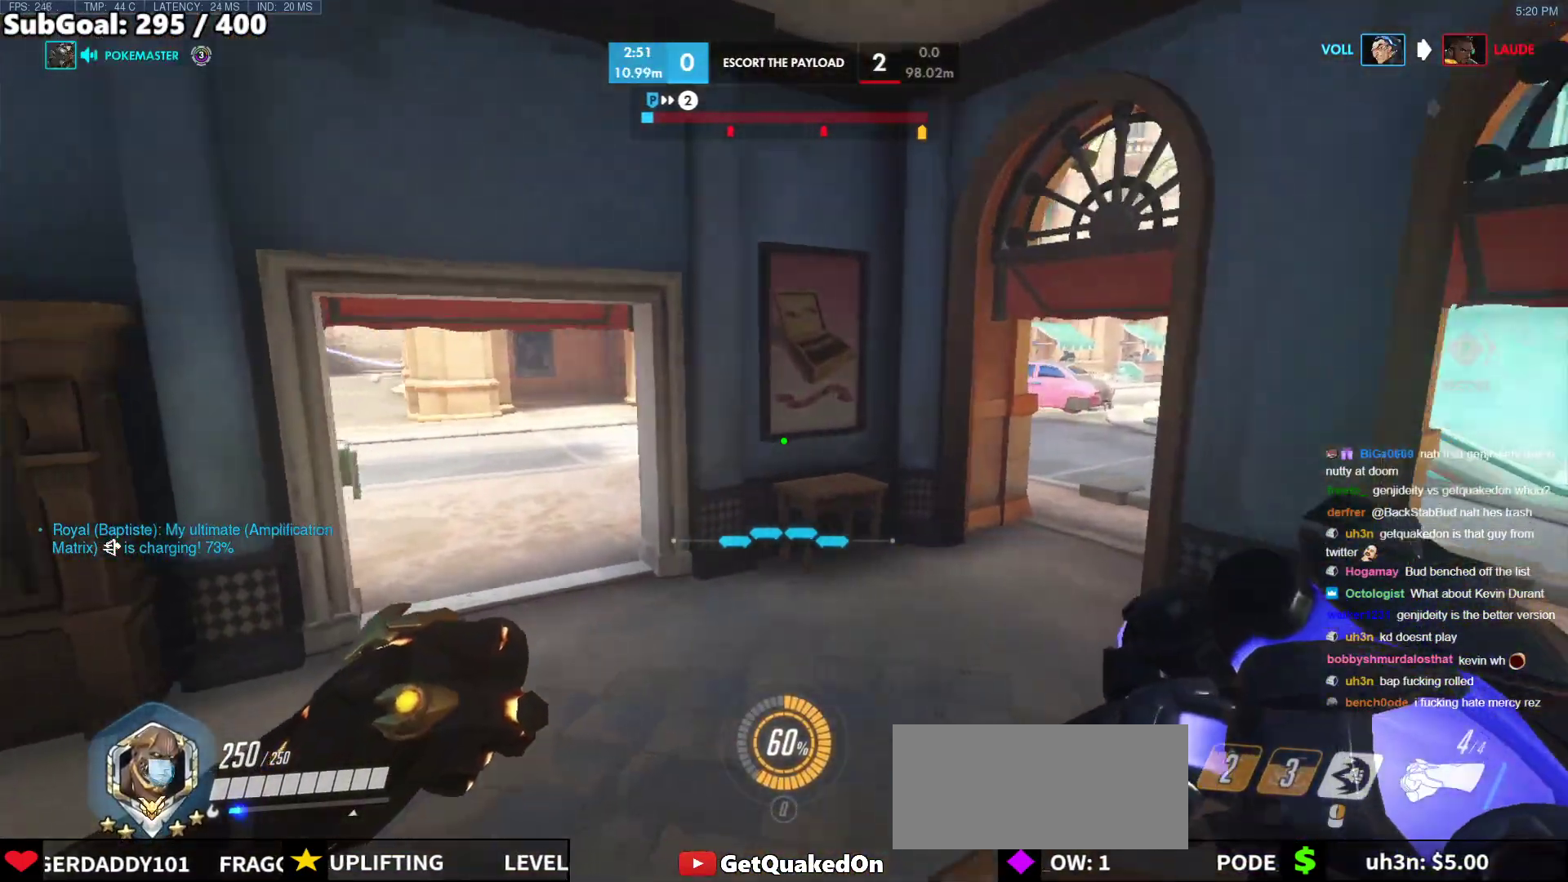
{"keys": ["a"], "mouse": [], "events": [[33, "w", "down"], [367, "a", "down"], [367, "d", "up"], [417, "w", "up"]]}
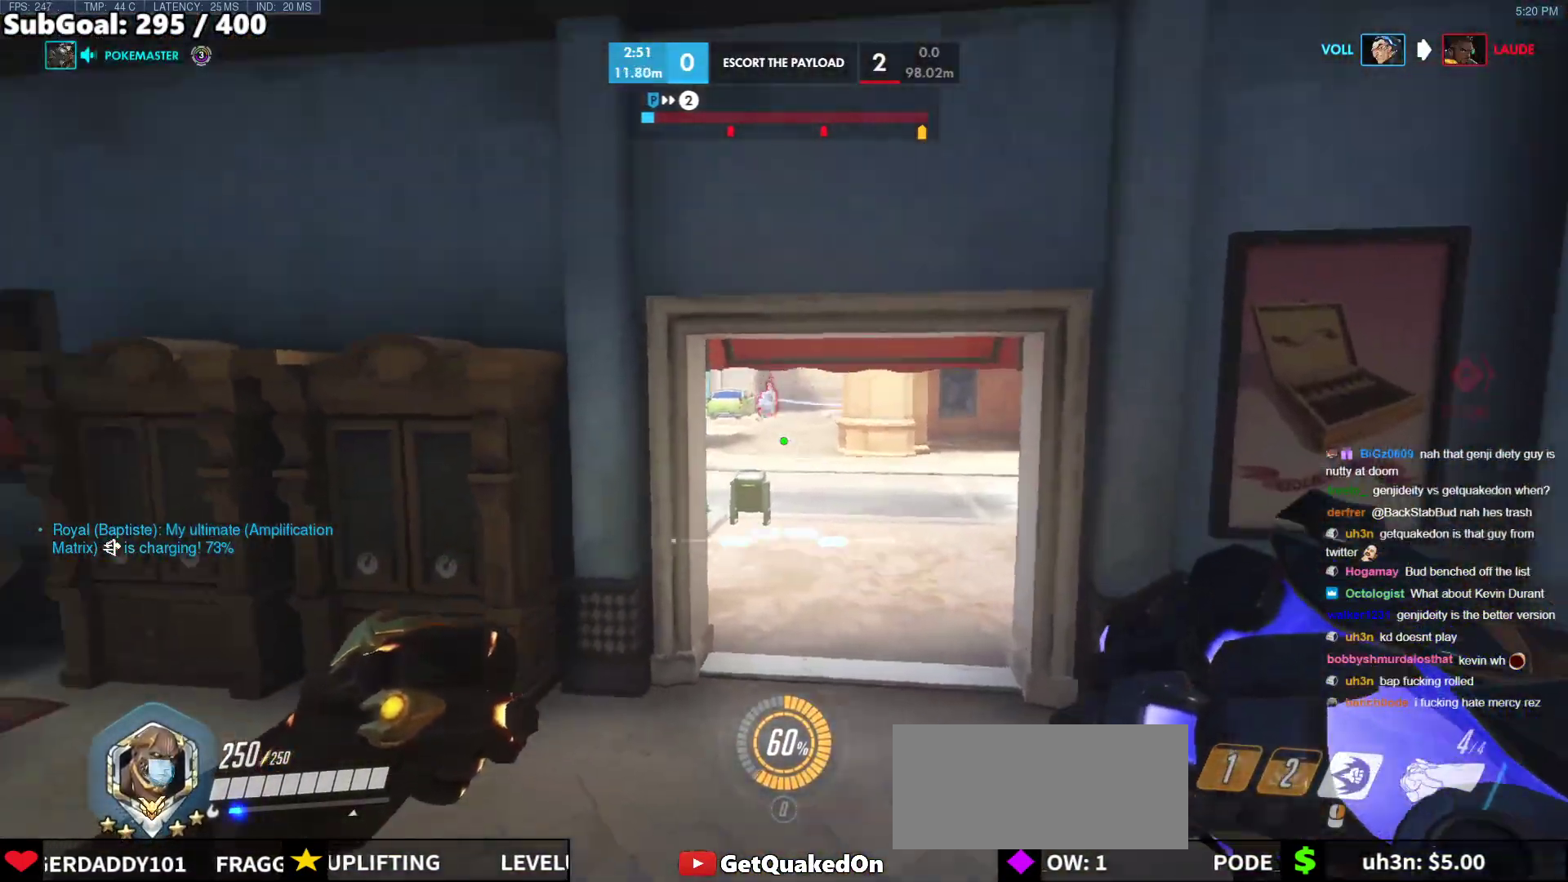
{"keys": ["d", "w"], "mouse": [], "events": [[100, "mouse_left", "down"], [200, "mouse_left", "up"], [383, "w", "down"], [483, "a", "up"], [483, "d", "down"]]}
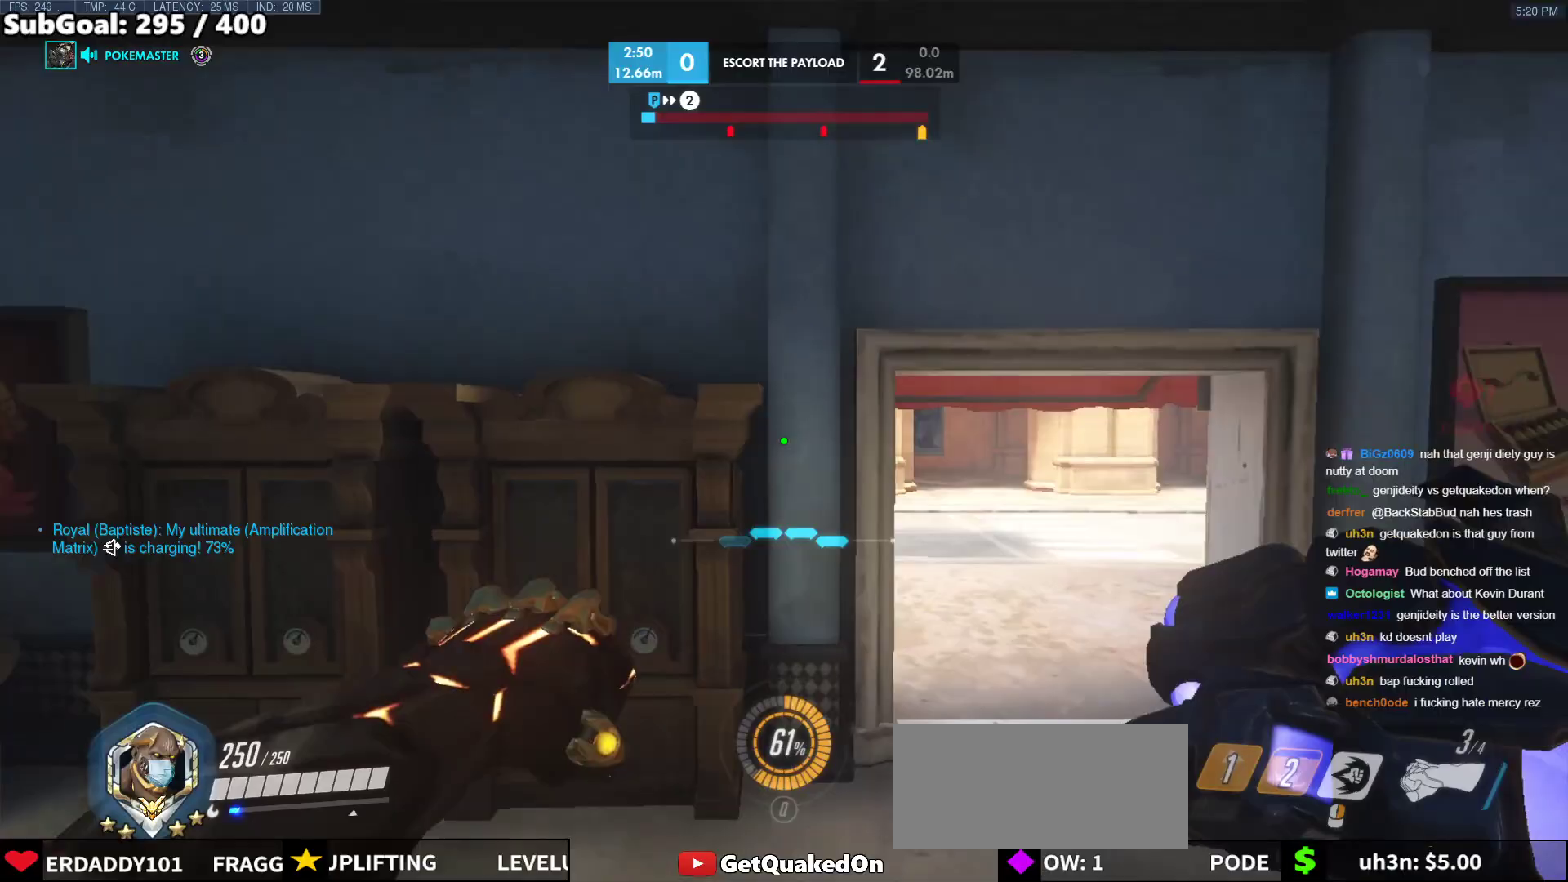
{"keys": ["d", "w"], "mouse": [], "events": [[17, "w", "up"], [167, "w", "down"]]}
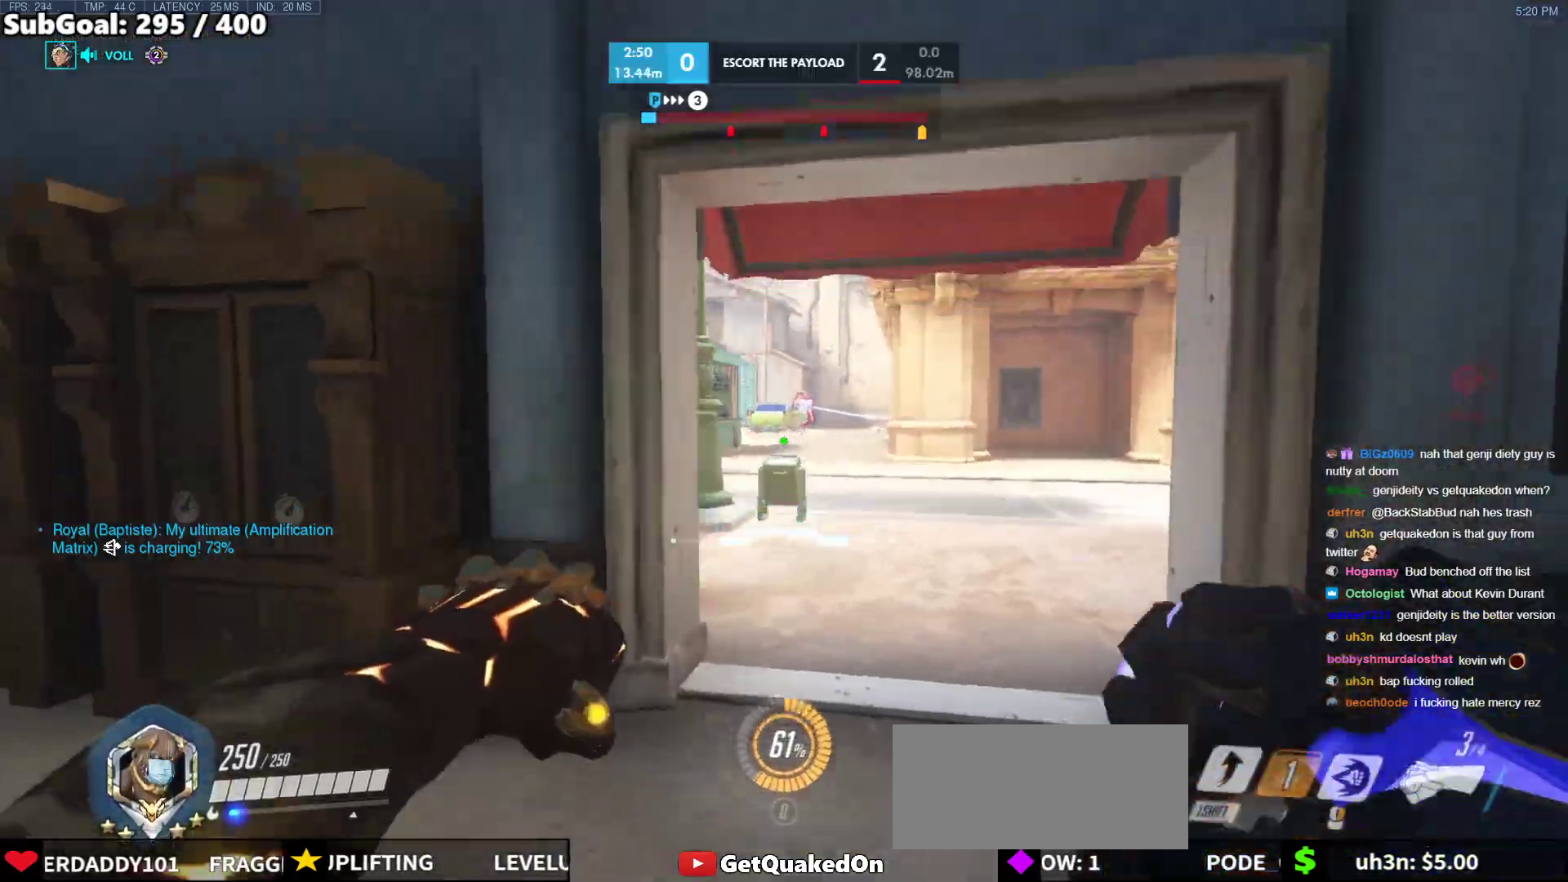
{"keys": ["w"], "mouse": [], "events": [[183, "mouse_right", "down"], [233, "d", "up"], [267, "a", "down"], [417, "a", "up"], [467, "mouse_right", "up"]]}
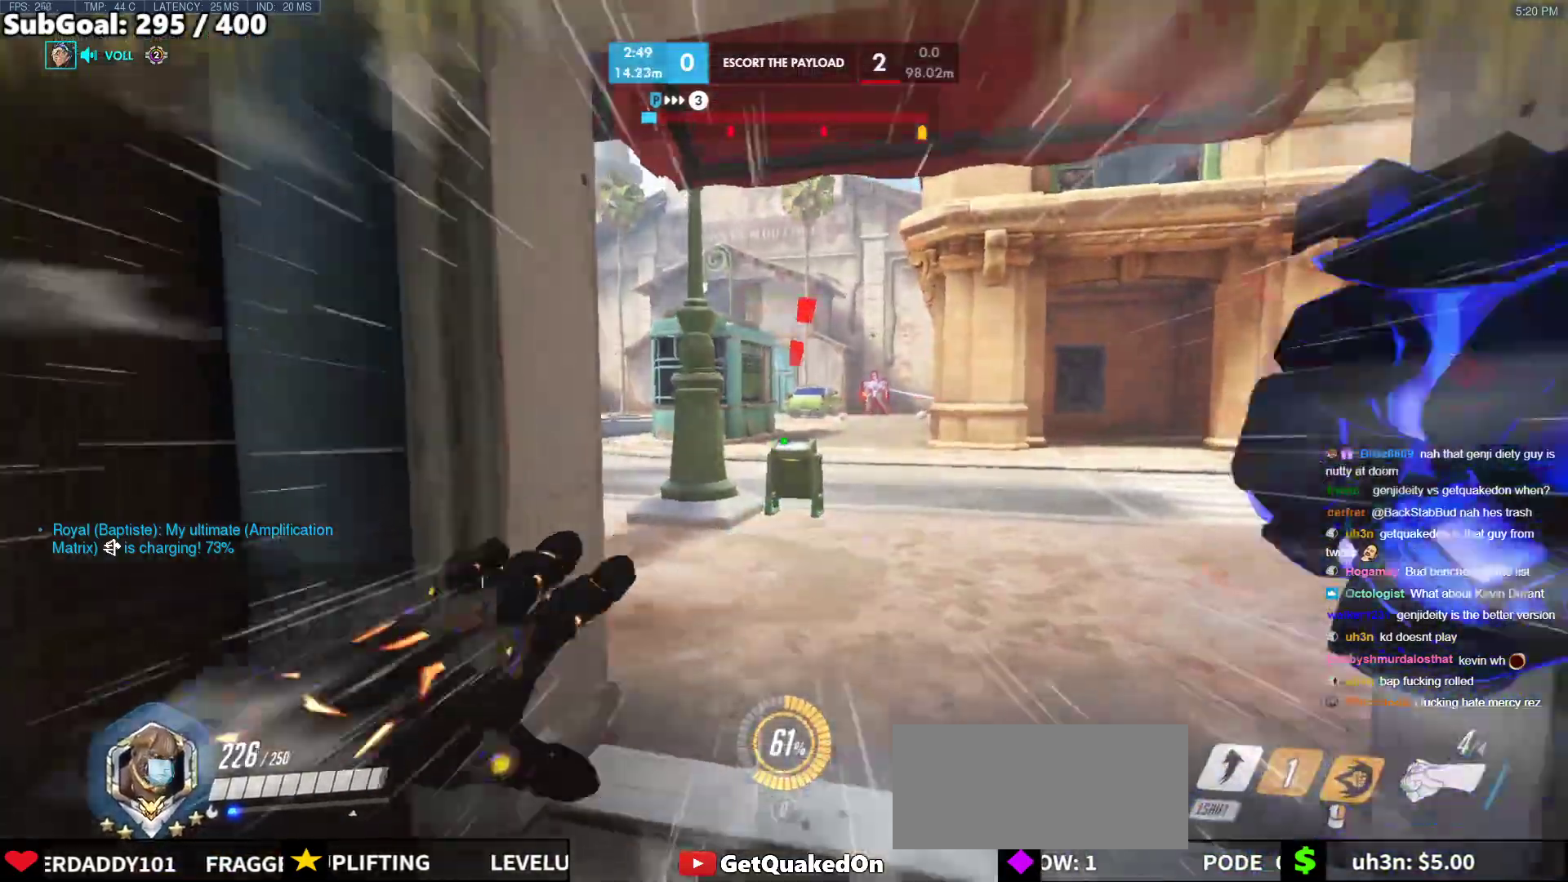
{"keys": [], "mouse": [], "events": [[100, "space", "down"], [150, "space", "up"], [200, "space", "down"], [283, "space", "up"], [333, "d", "down"], [383, "w", "up"], [433, "d", "up"]]}
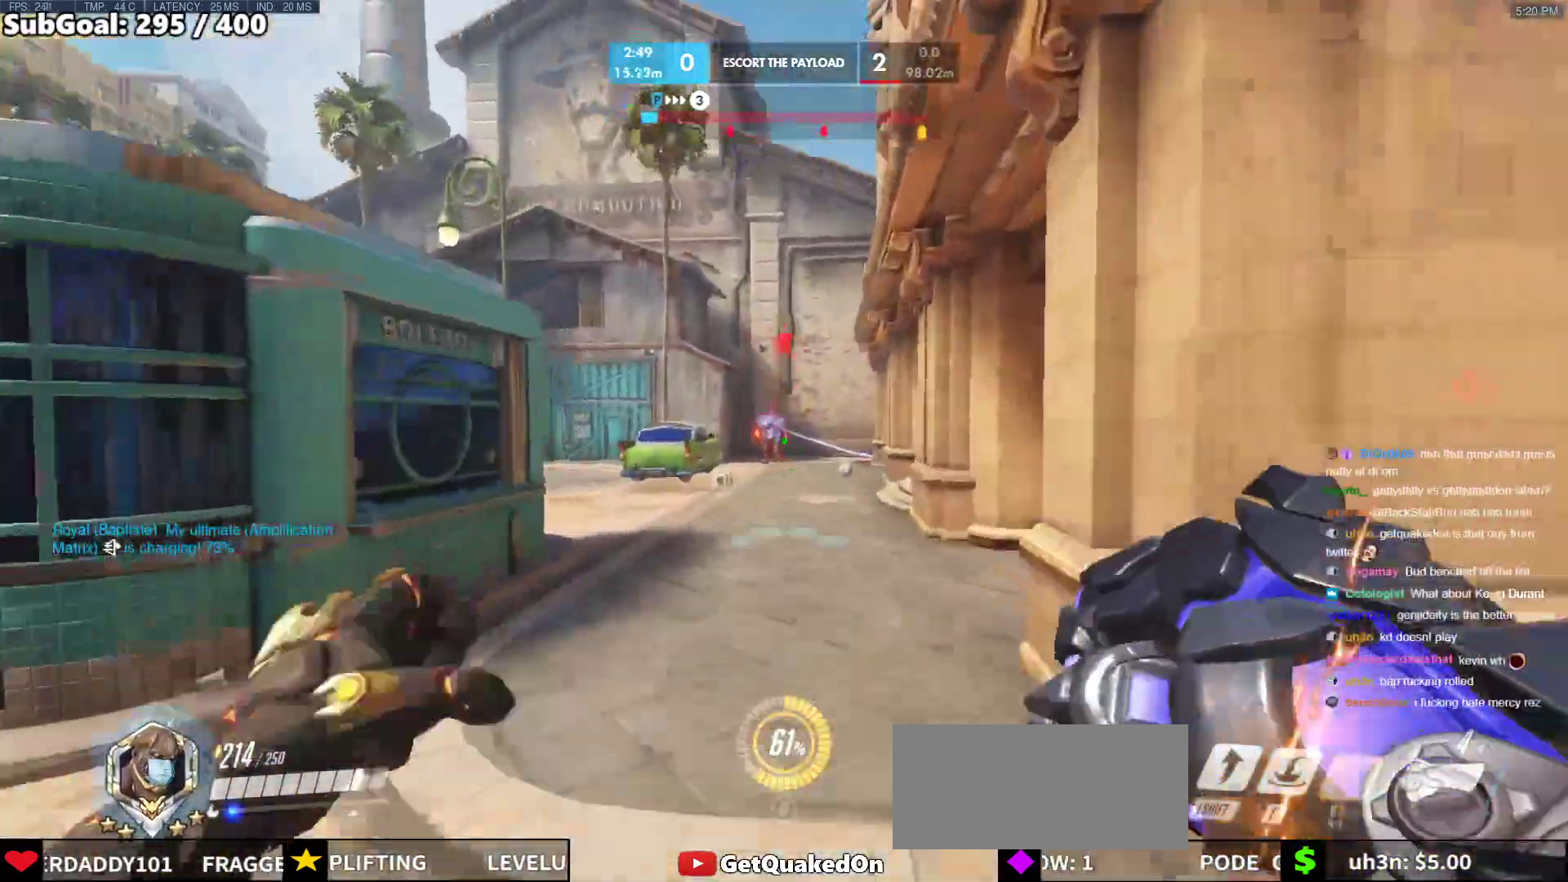
{"keys": ["a", "w"], "mouse": [], "events": [[67, "mouse_left", "down"], [67, "shift", "down"], [117, "shift", "up"], [167, "mouse_left", "up"], [267, "a", "down"], [267, "w", "down"]]}
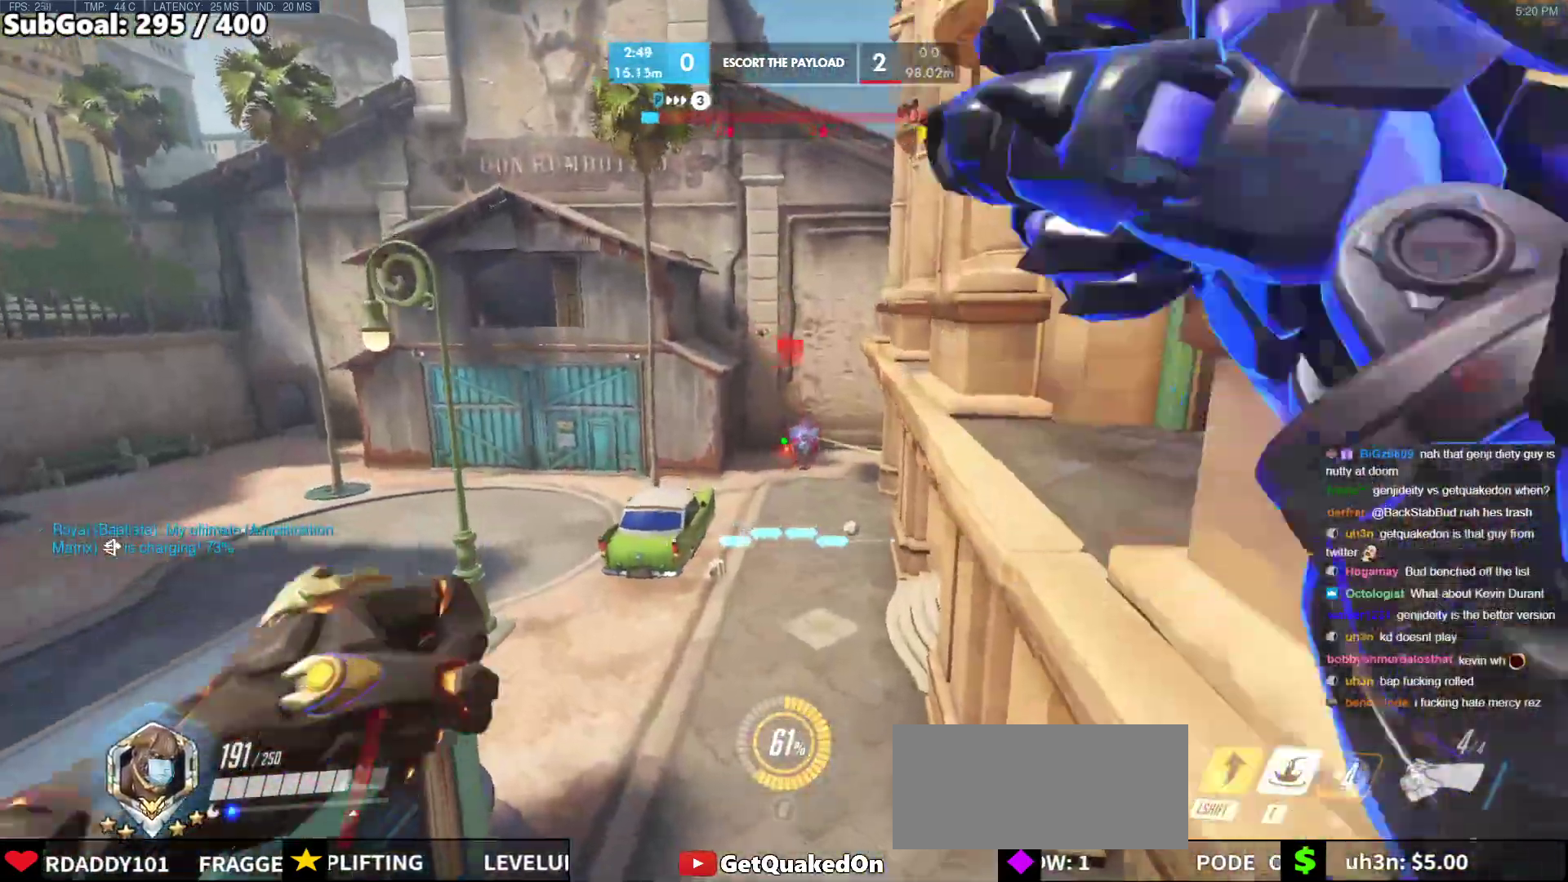
{"keys": ["a", "w"], "mouse": [], "events": [[133, "mouse_left", "down"], [233, "mouse_left", "up"]]}
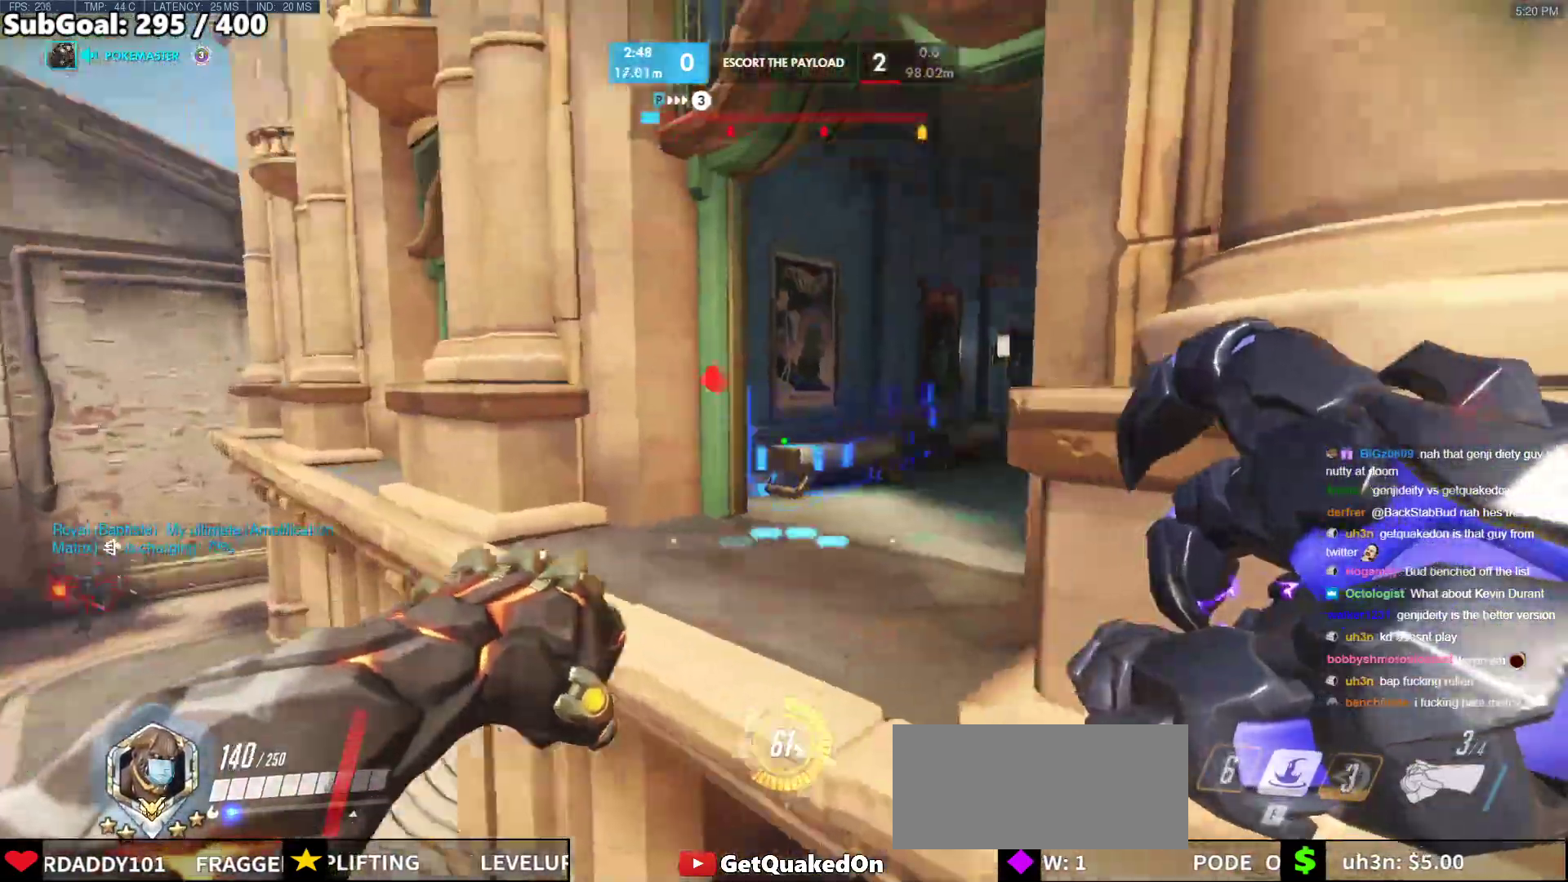
{"keys": ["w"], "mouse": [], "events": [[283, "e", "down"], [433, "a", "up"], [433, "e", "up"]]}
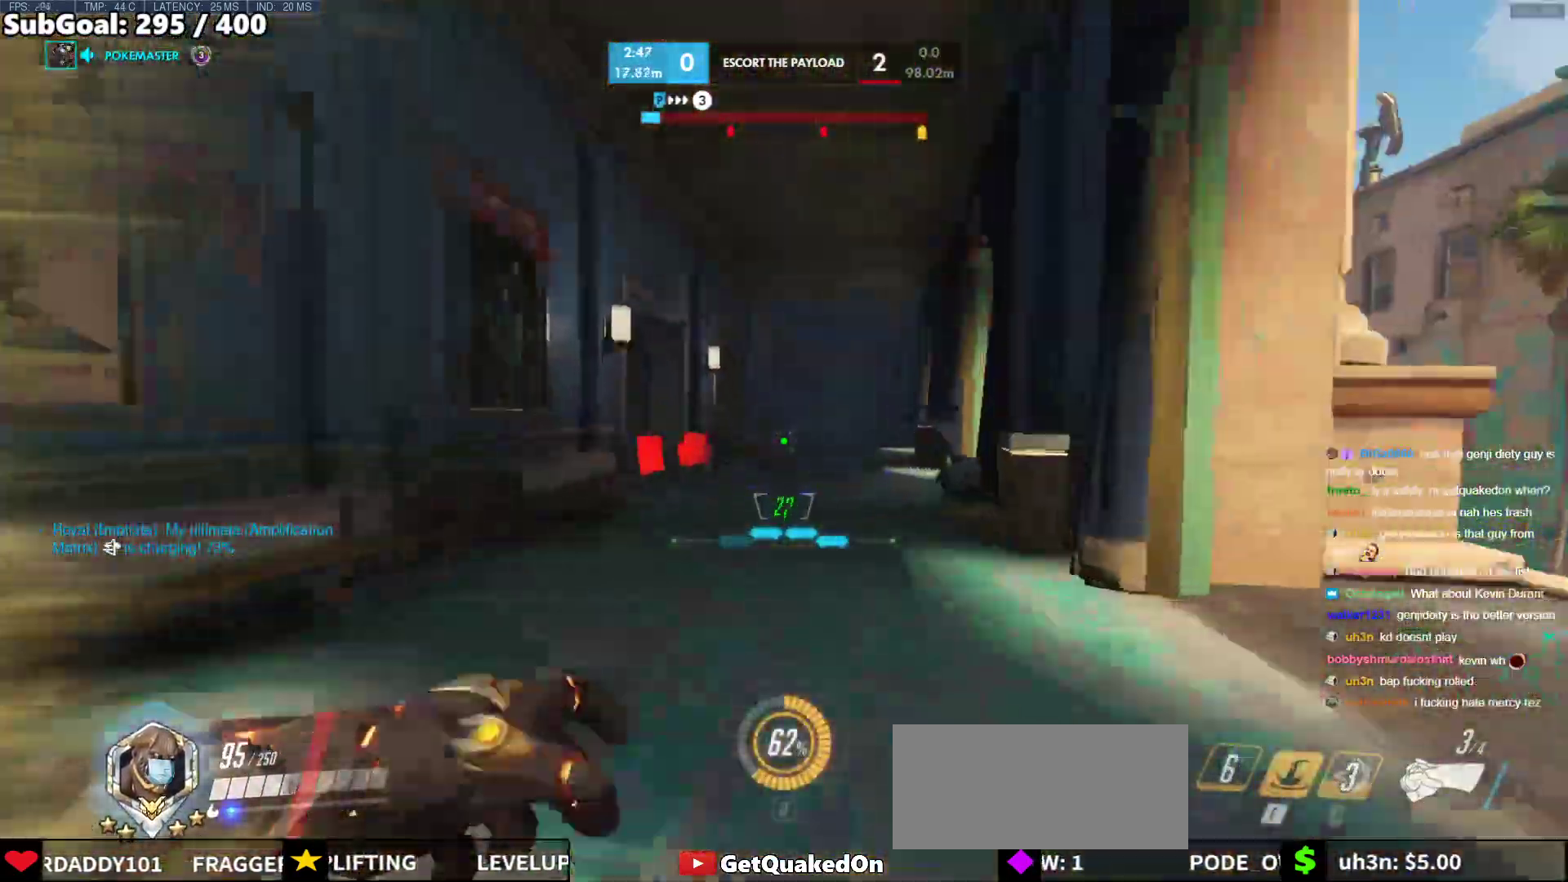
{"keys": ["d"], "mouse": [], "events": [[300, "d", "down"], [400, "w", "up"]]}
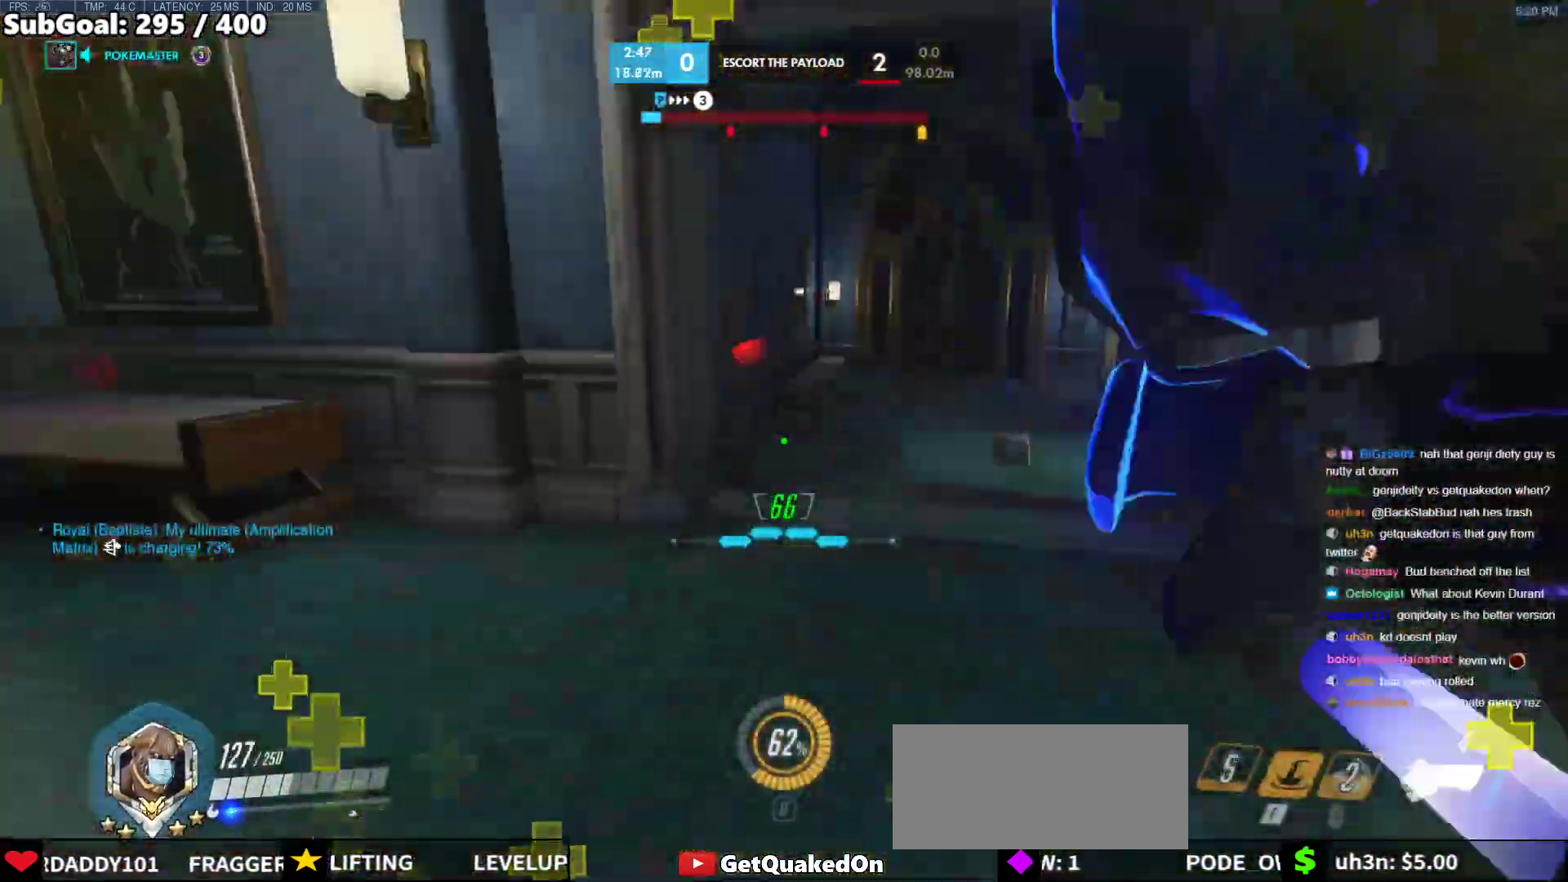
{"keys": ["d", "w"], "mouse": [], "events": [[133, "s", "down"], [133, "space", "down"], [233, "s", "up"], [283, "space", "up"], [317, "w", "down"]]}
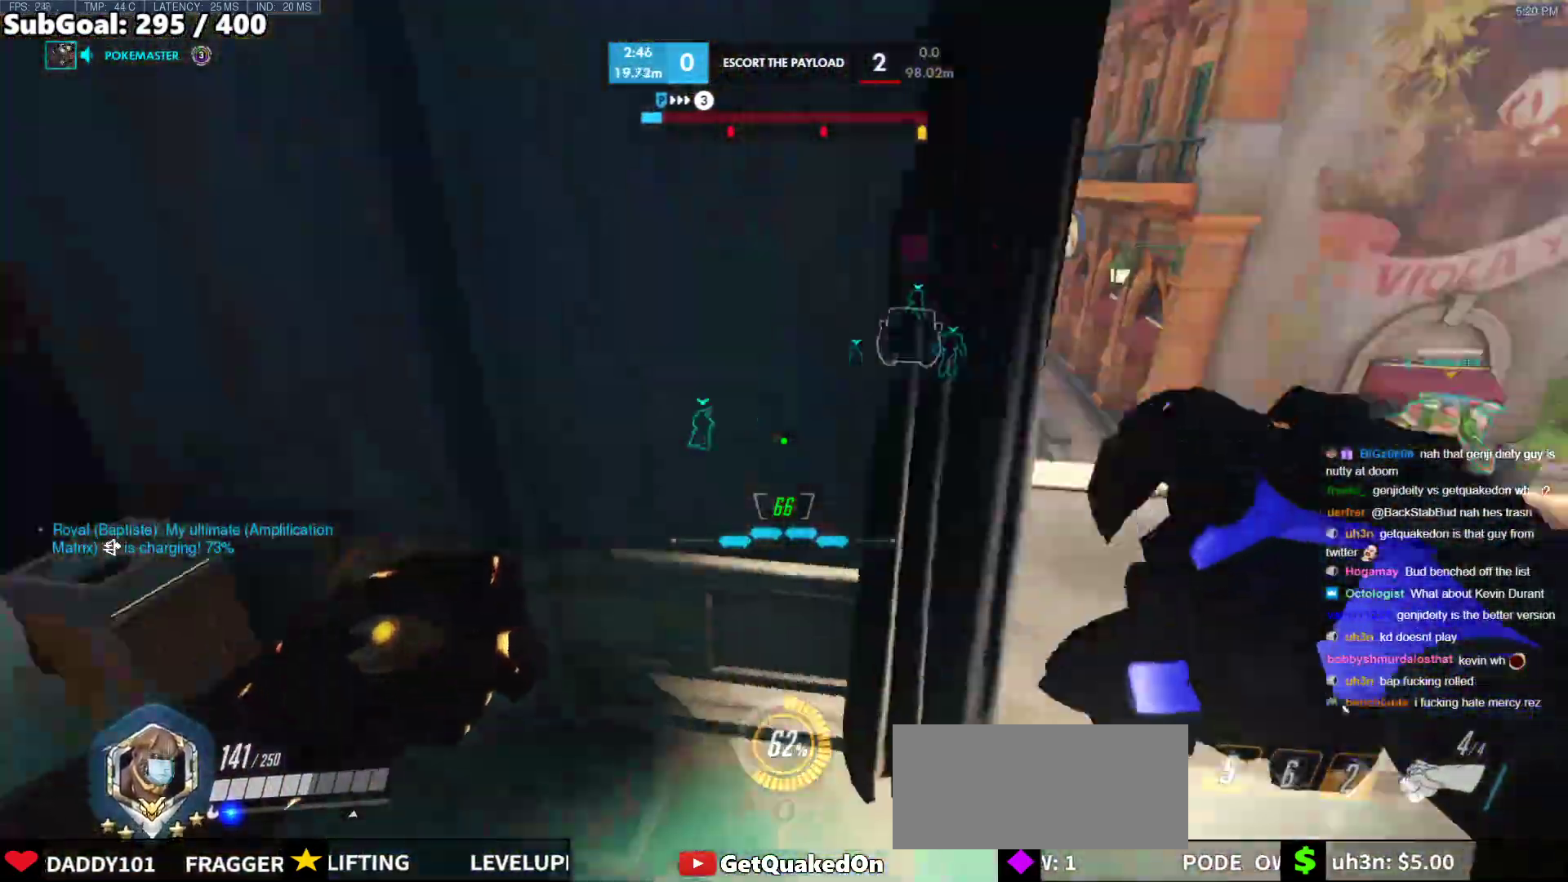
{"keys": ["d", "w"], "mouse": [], "events": [[67, "d", "up"], [100, "r", "down"], [250, "r", "up"], [283, "d", "down"]]}
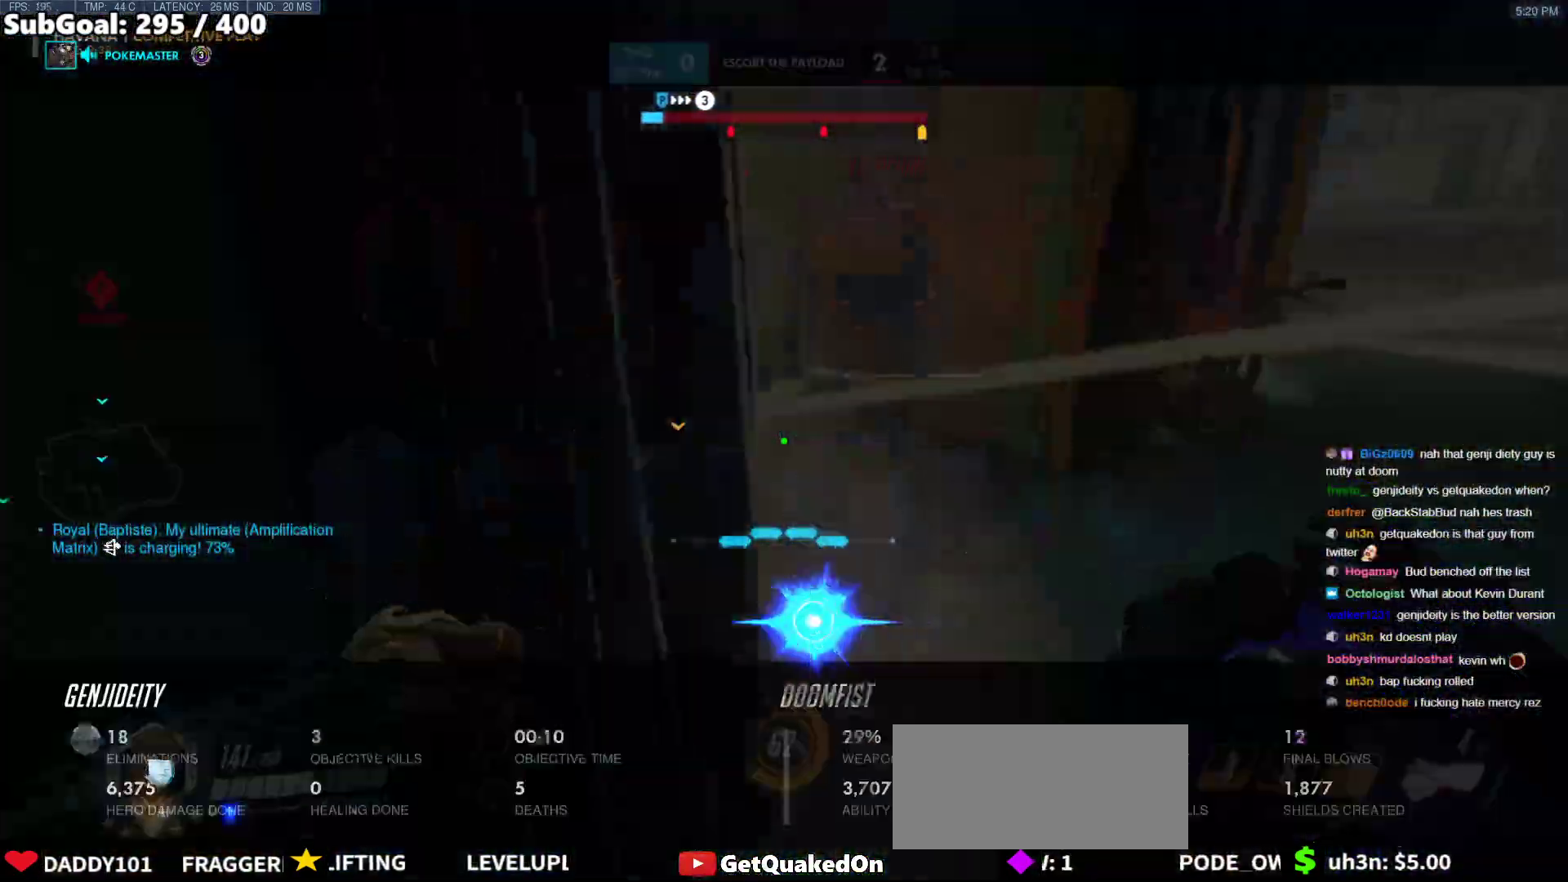
{"keys": ["w"], "mouse": [], "events": [[67, "d", "up"], [117, "space", "down"], [300, "space", "up"], [400, "r", "down"], [500, "r", "up"]]}
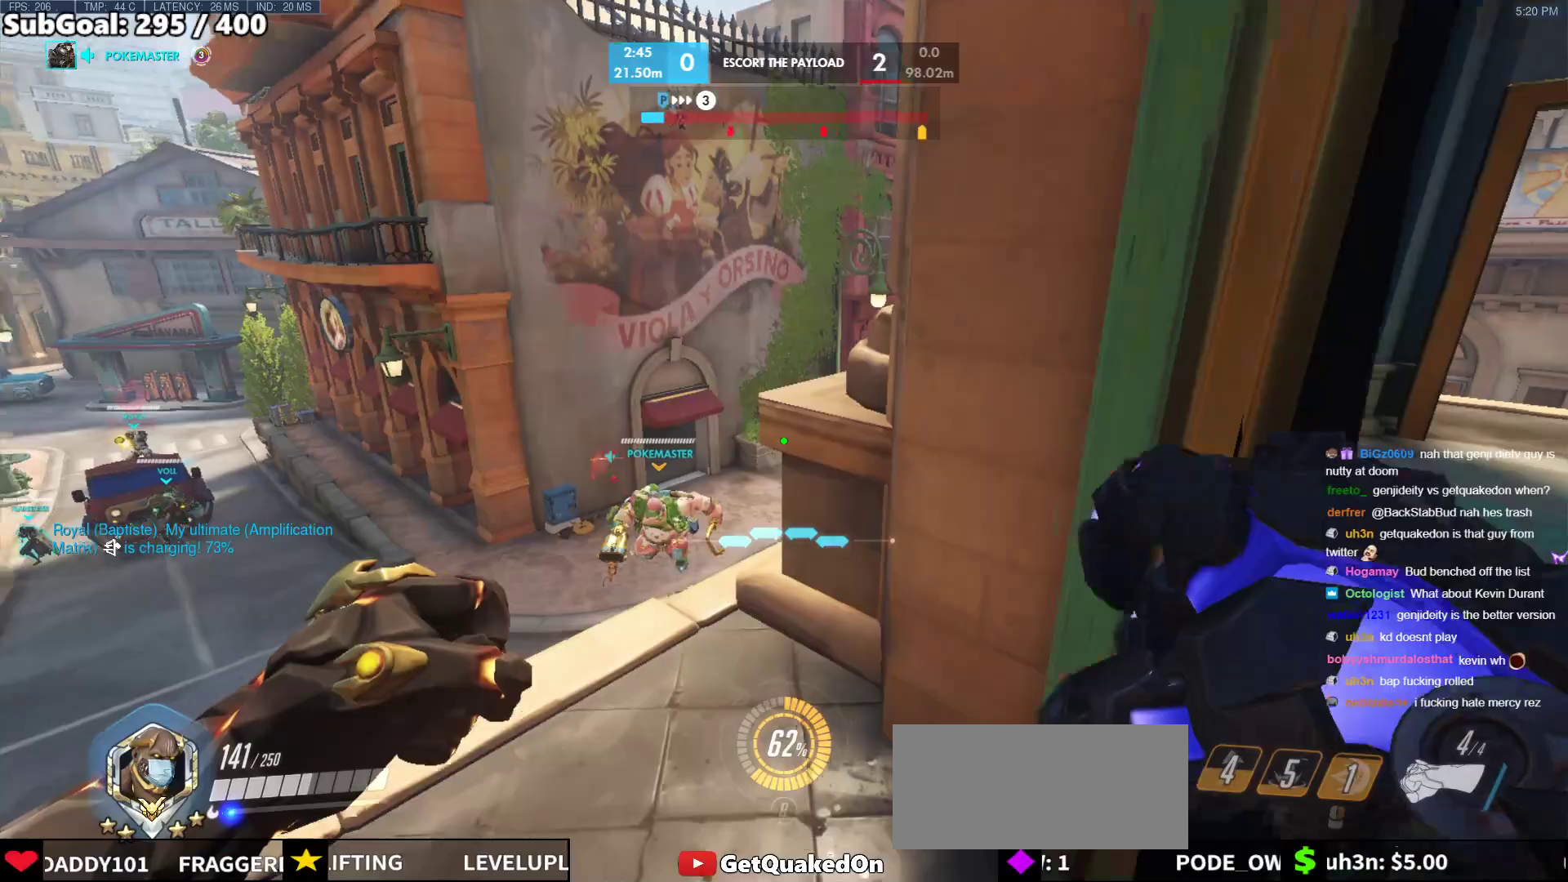
{"keys": ["a"], "mouse": ["right"], "events": [[183, "a", "down"], [233, "mouse_right", "down"], [367, "w", "up"]]}
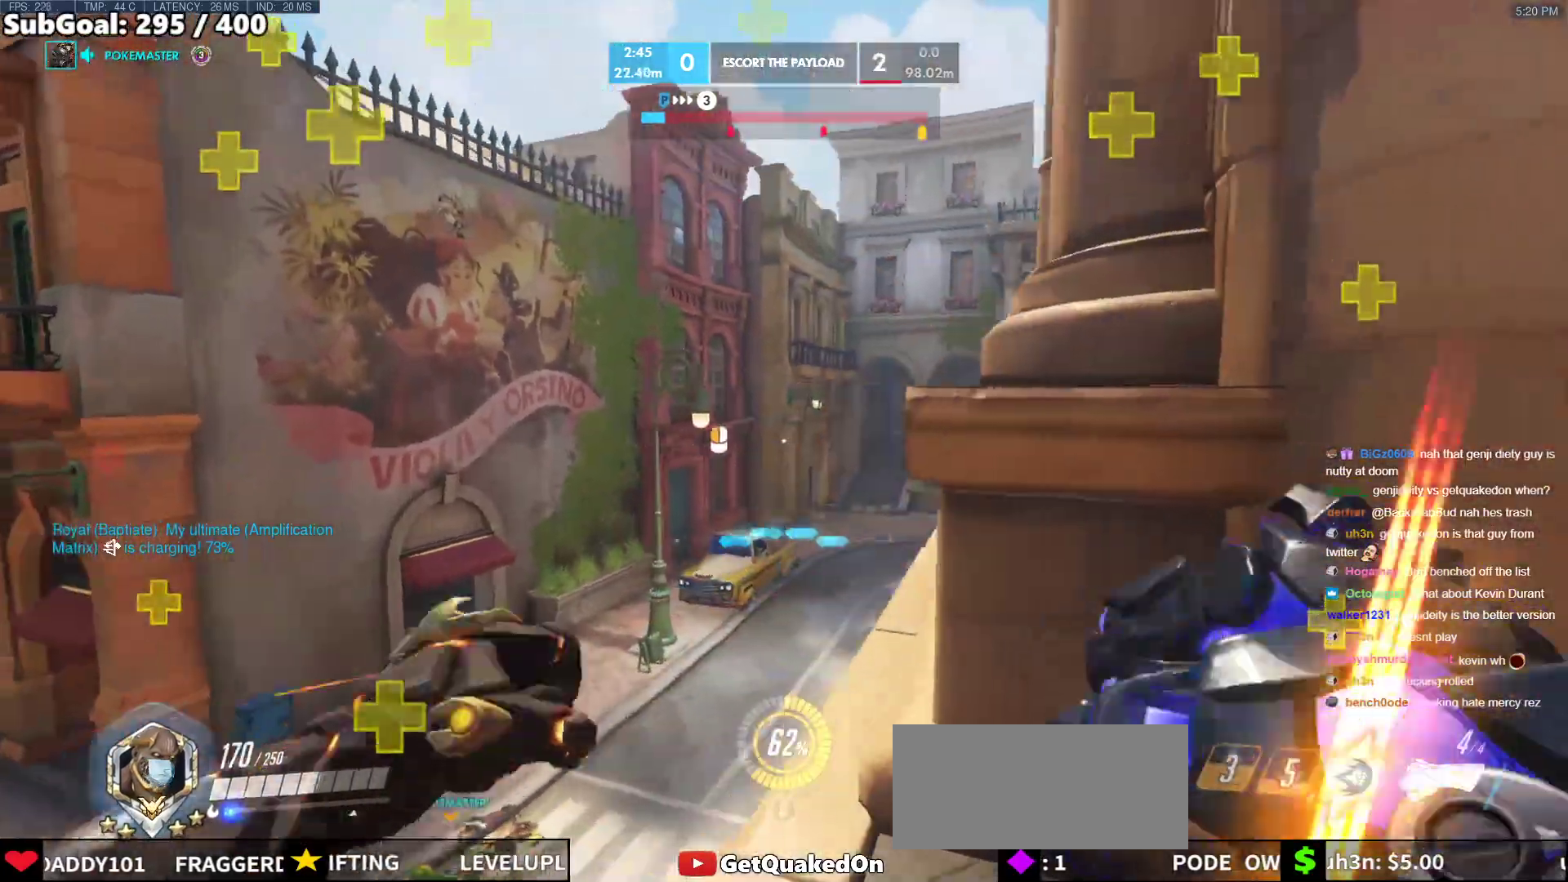
{"keys": [], "mouse": ["right"], "events": [[17, "a", "up"]]}
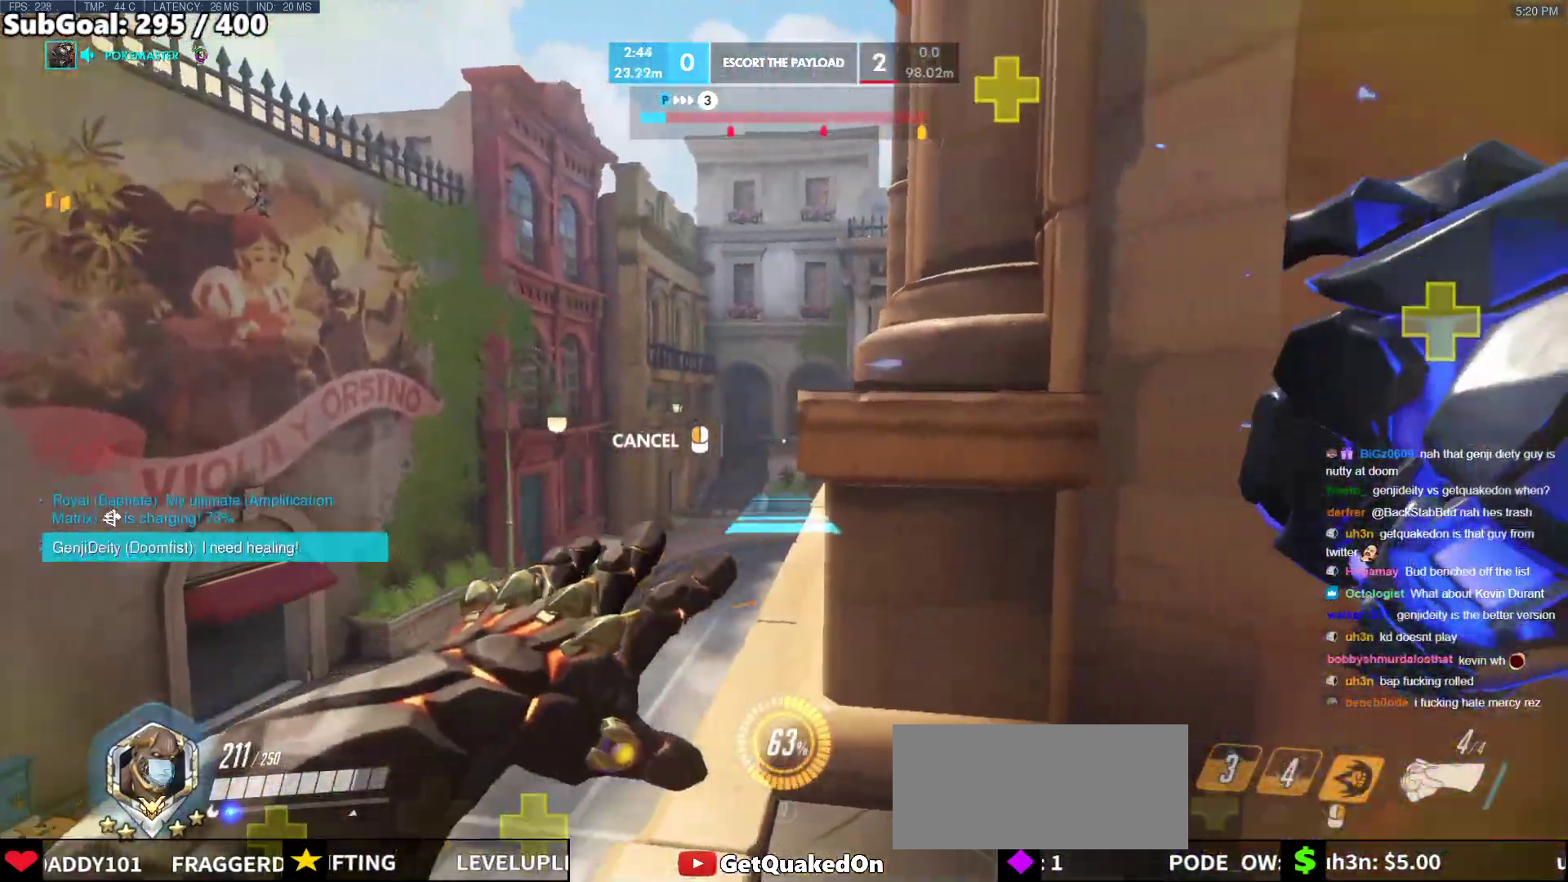
{"keys": [], "mouse": ["right"], "events": [[350, "space", "down"], [450, "space", "up"]]}
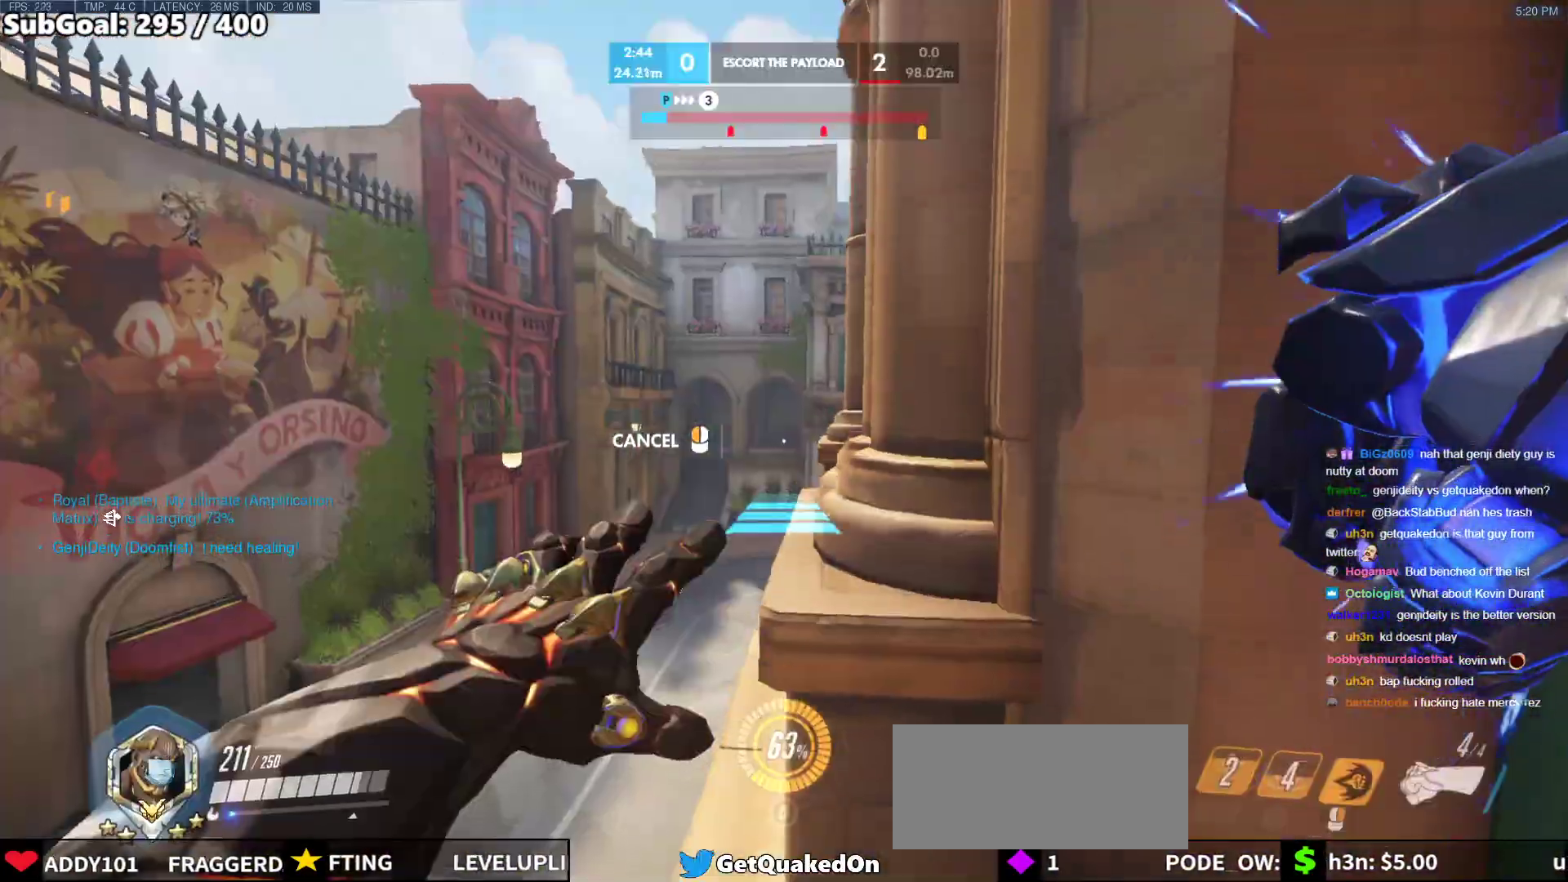
{"keys": ["w"], "mouse": [], "events": [[183, "w", "down"], [317, "mouse_right", "up"]]}
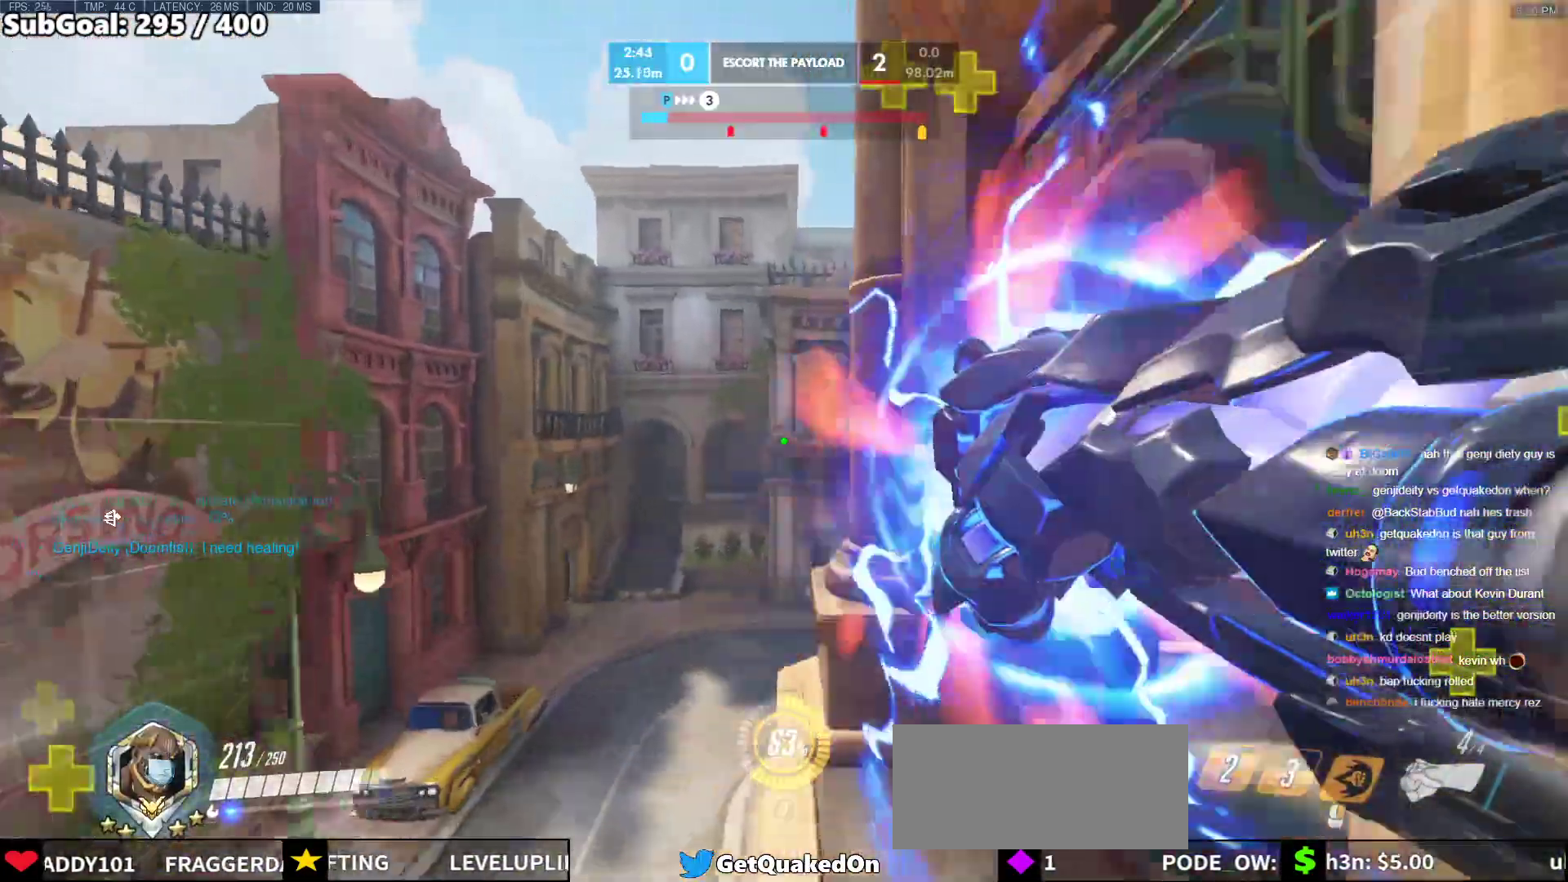
{"keys": ["a"], "mouse": [], "events": [[200, "space", "down"], [283, "space", "up"], [333, "a", "down"], [383, "w", "up"]]}
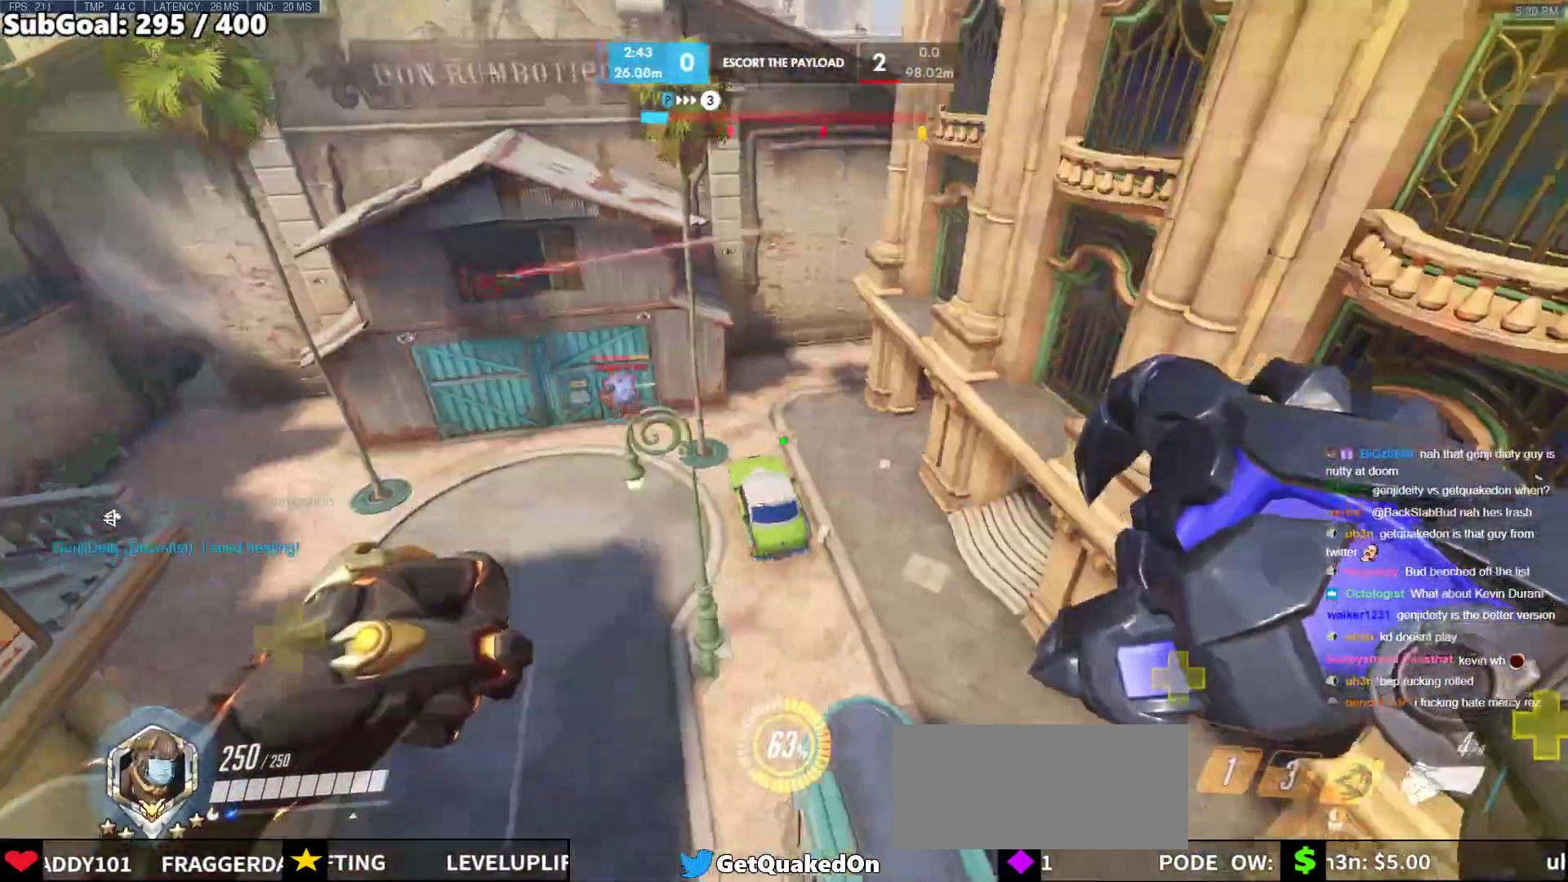
{"keys": ["a"], "mouse": [], "events": []}
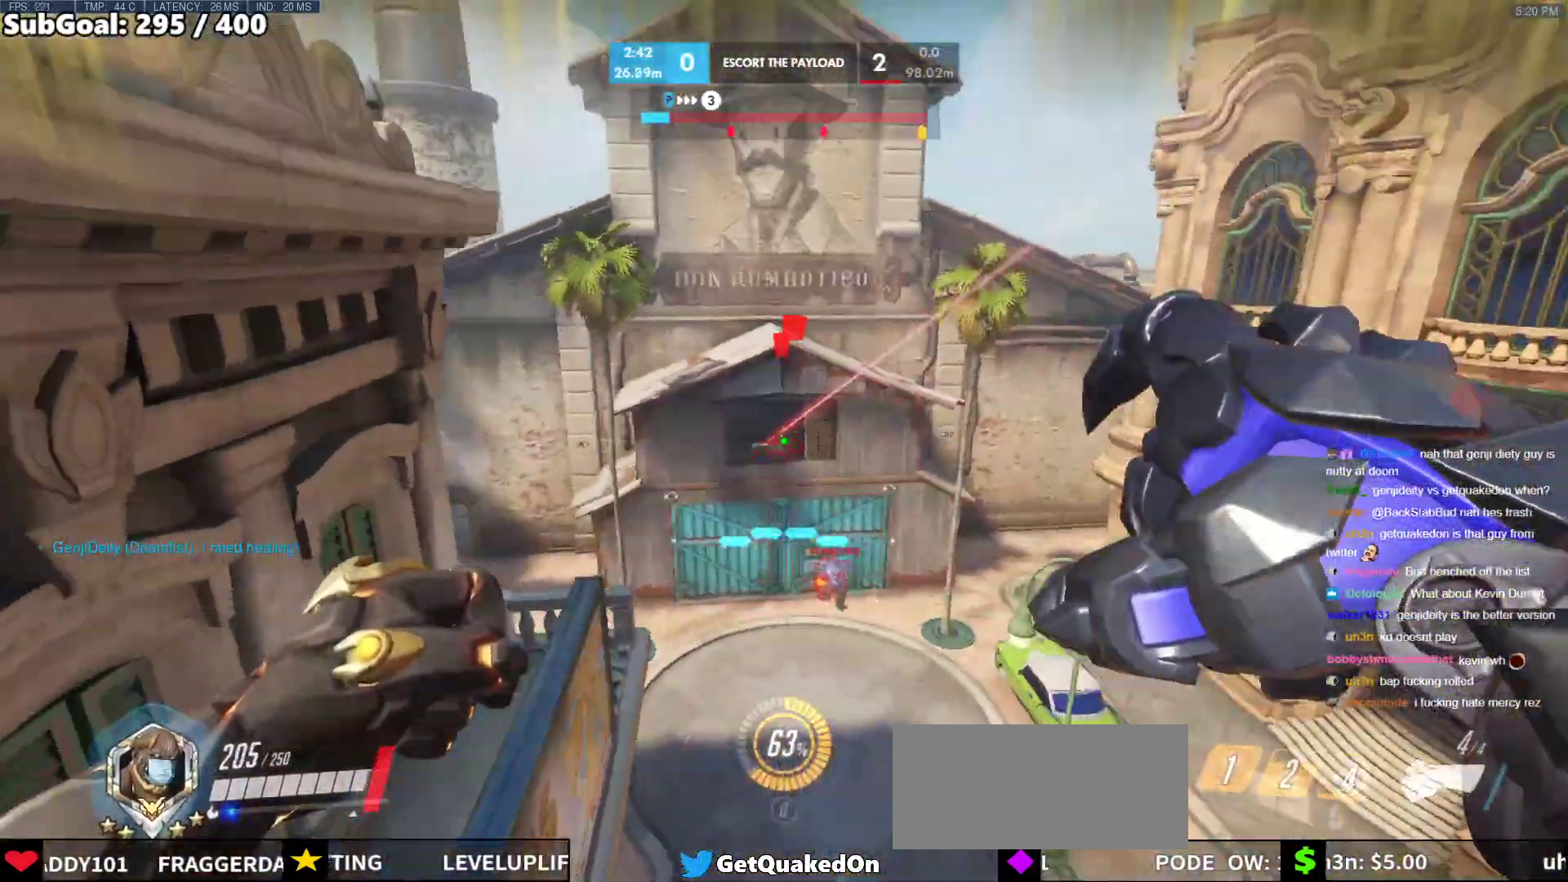
{"keys": ["d", "w"], "mouse": [], "events": [[33, "mouse_left", "down"], [133, "mouse_left", "up"], [317, "a", "up"], [367, "d", "down"], [417, "w", "down"]]}
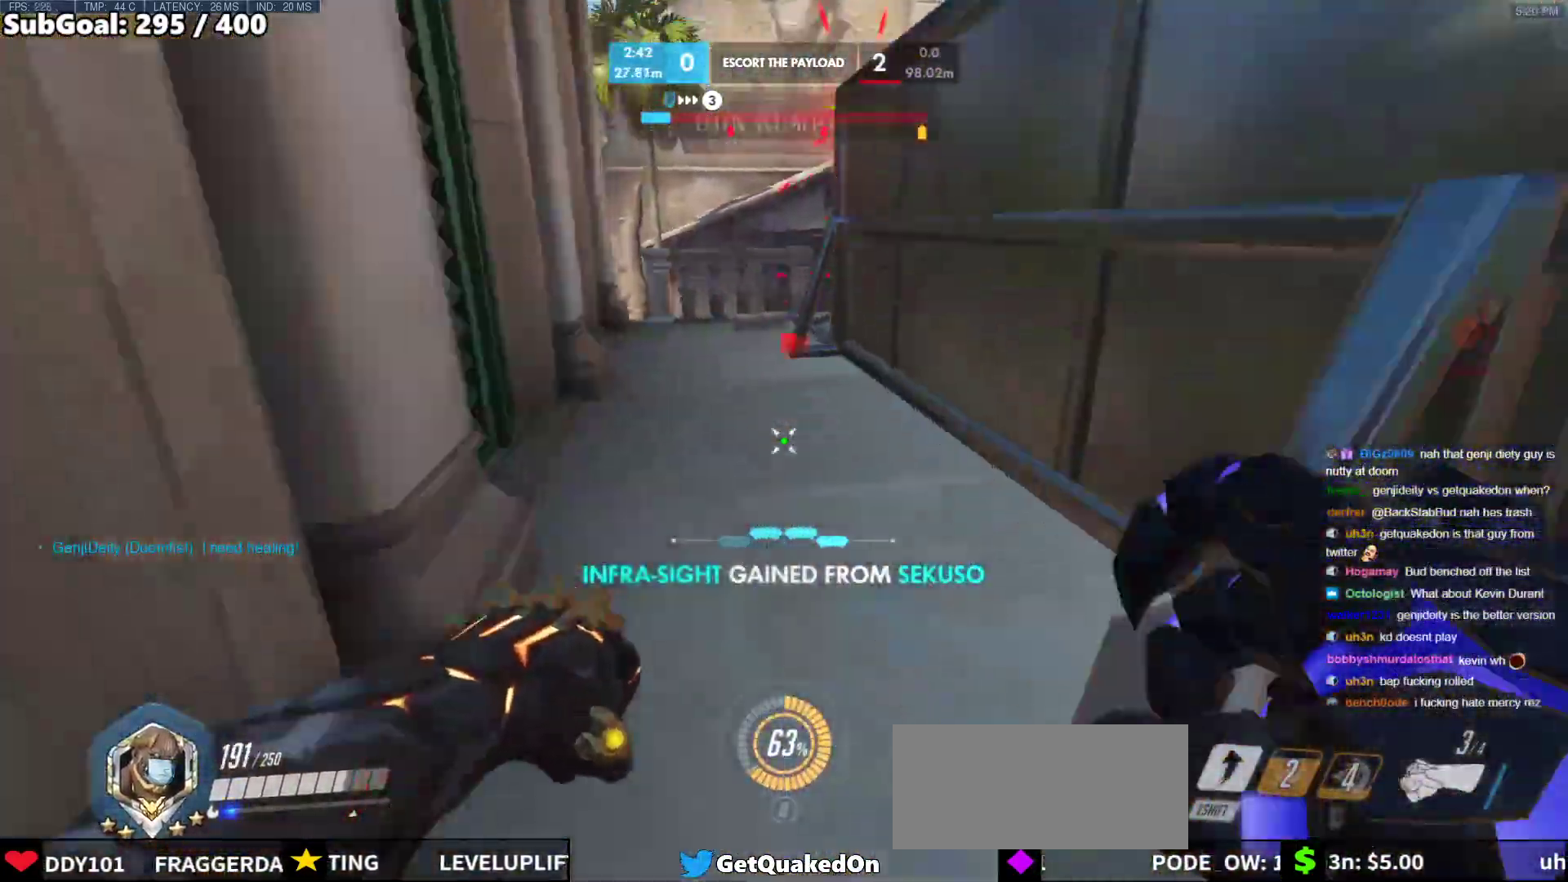
{"keys": ["ctrl"], "mouse": [], "events": [[200, "w", "up"], [250, "ctrl", "down"], [333, "d", "up"]]}
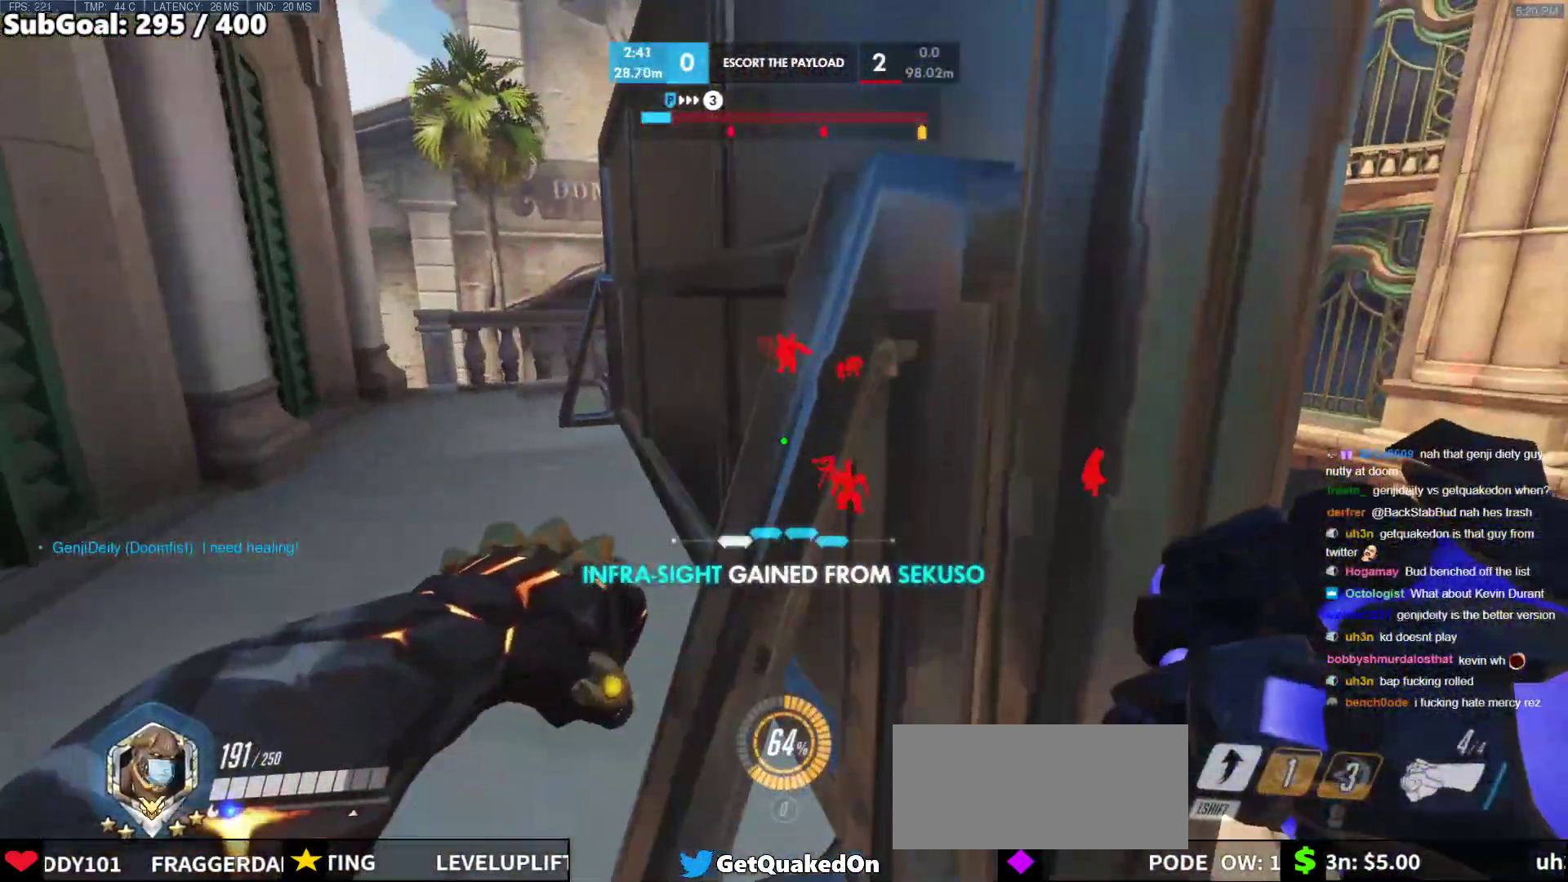
{"keys": ["a", "ctrl"], "mouse": [], "events": [[17, "d", "down"], [17, "s", "down"], [167, "d", "up"], [167, "s", "up"], [450, "a", "down"]]}
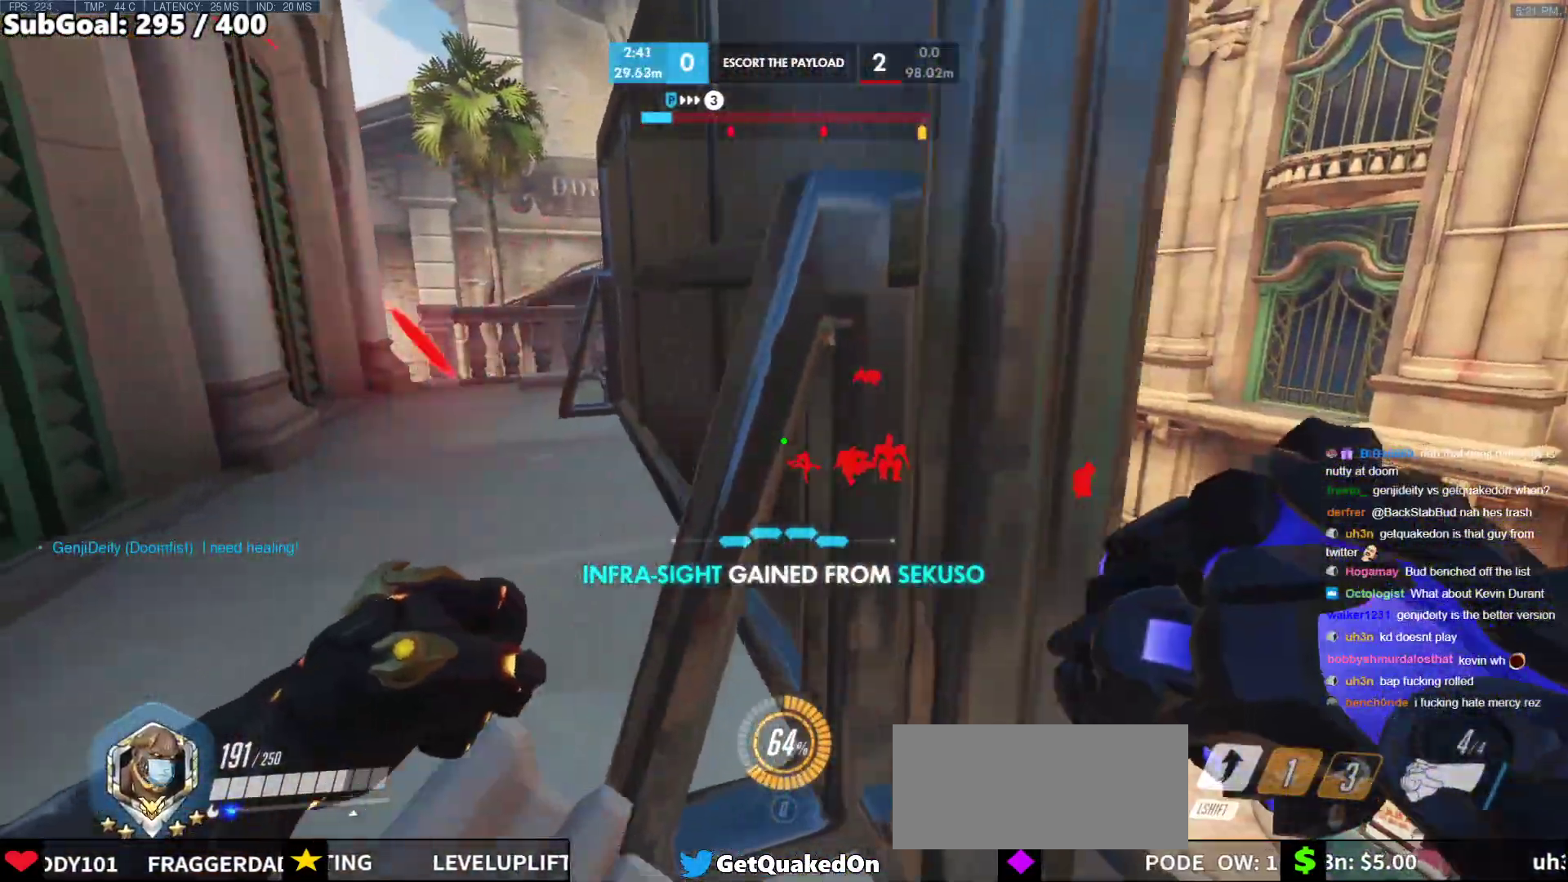
{"keys": ["ctrl"], "mouse": [], "events": [[50, "a", "up"], [267, "a", "down"], [267, "w", "down"], [317, "a", "up"], [367, "w", "up"]]}
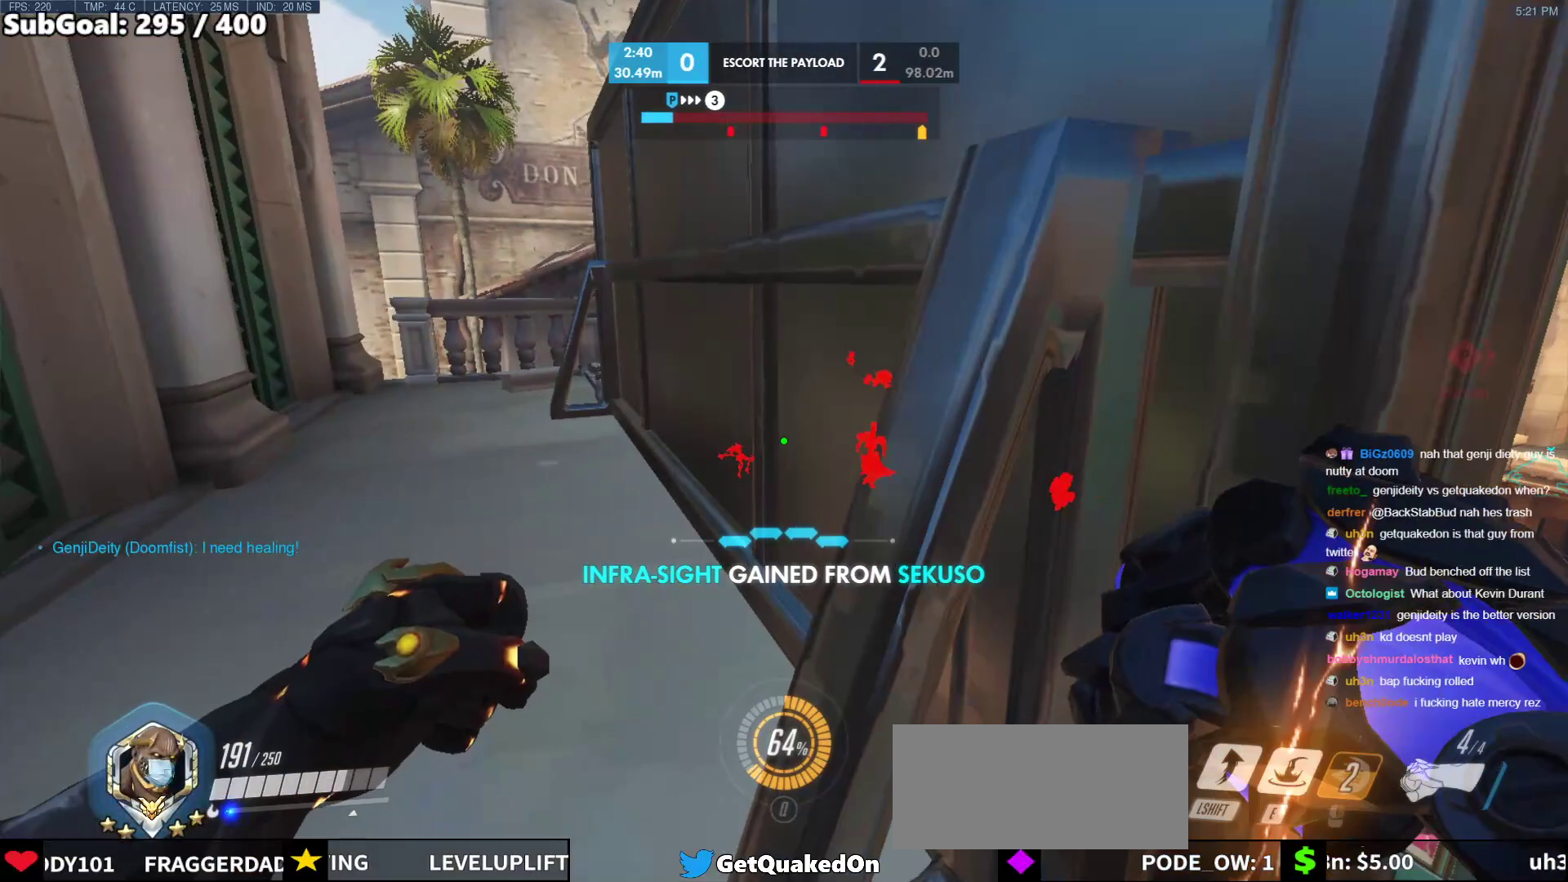
{"keys": ["a", "ctrl", "w"], "mouse": [], "events": [[383, "a", "down"], [383, "w", "down"]]}